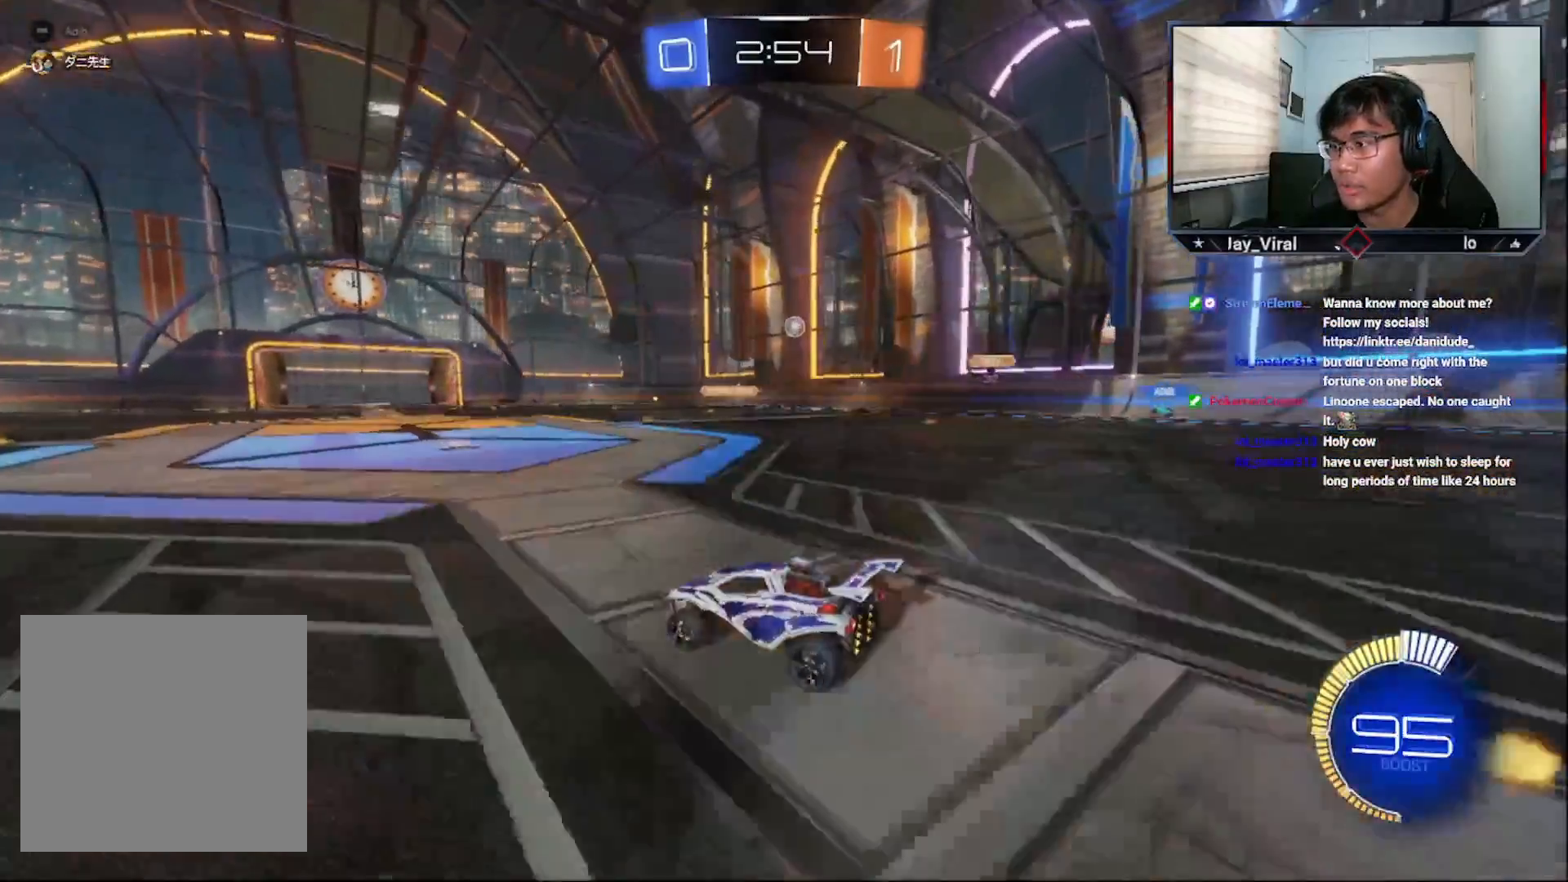
Gameplay with a controller (PlayStation layout); each line is a JSON object with the inputs held at the frame after it. "events" lists button and stick changes between this image and that frame as [ms after this image, input, new state], when the widget could be followed in between.
{"buttons": ["R2"], "left_stick": "right", "right_stick": "center", "events": [[367, "left_stick", "right"]]}
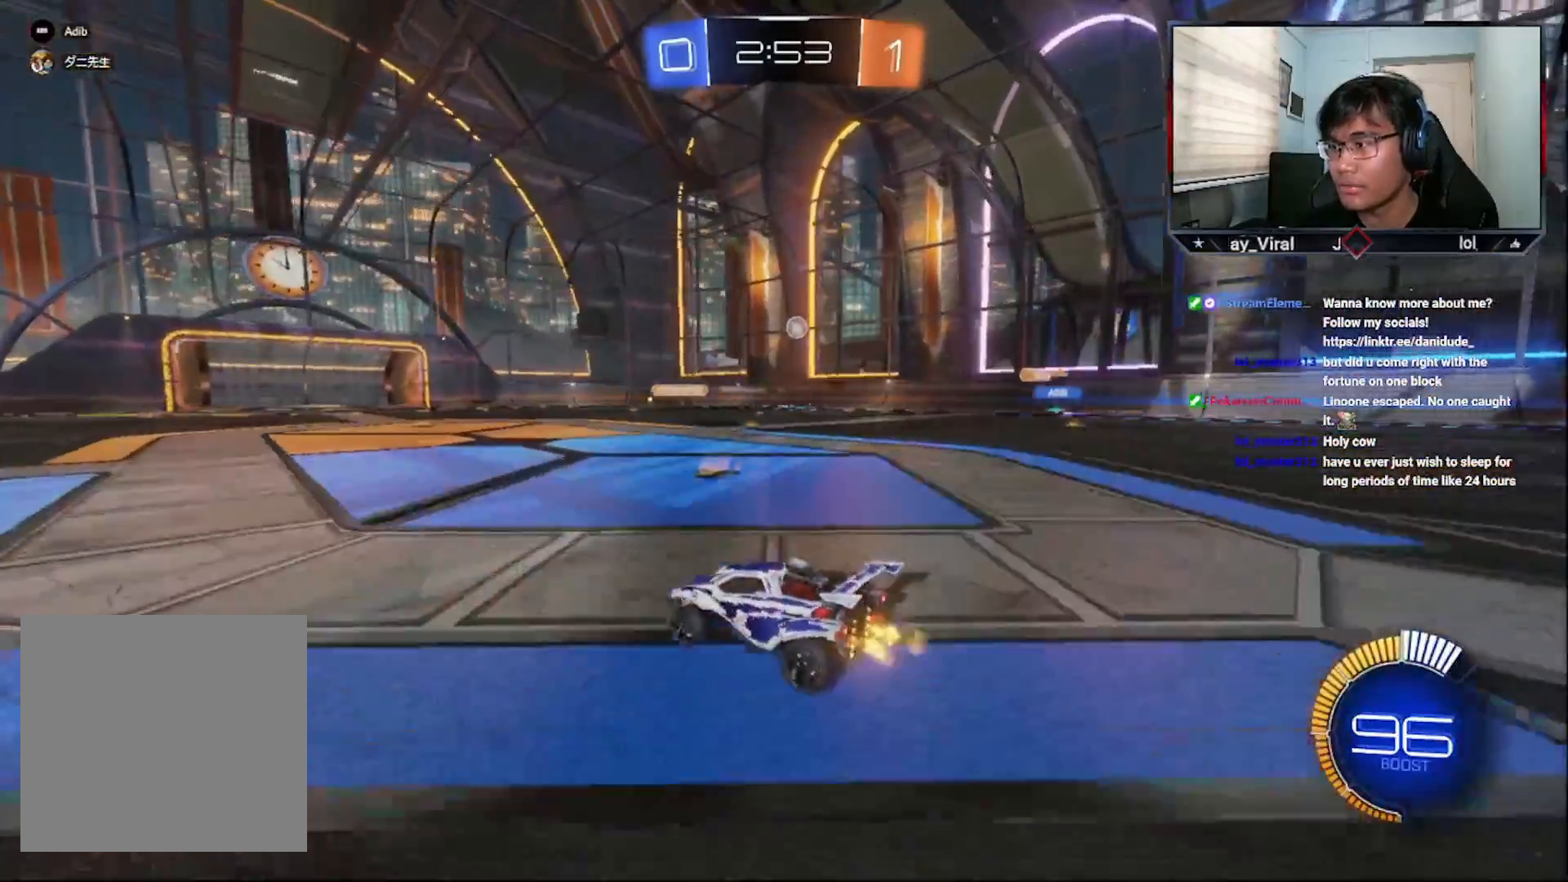
{"buttons": ["R2"], "left_stick": "center", "right_stick": "center", "events": [[150, "left_stick", "center"], [333, "CROSS", "down"], [333, "left_stick", "left"], [467, "CROSS", "up"], [467, "left_stick", "center"]]}
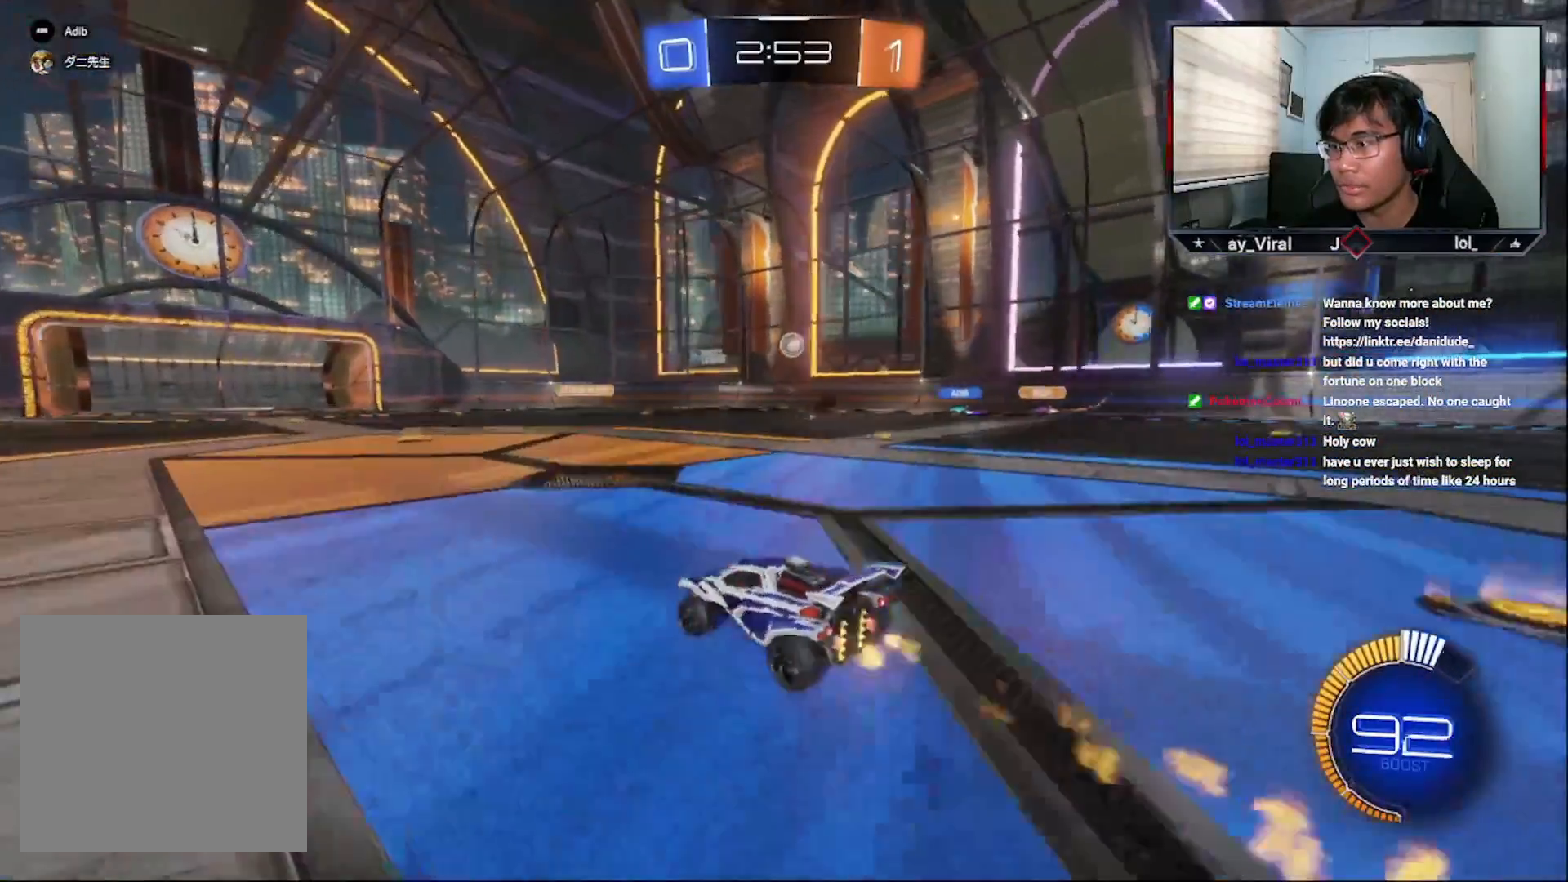
{"buttons": ["R2"], "left_stick": "center", "right_stick": "center", "events": []}
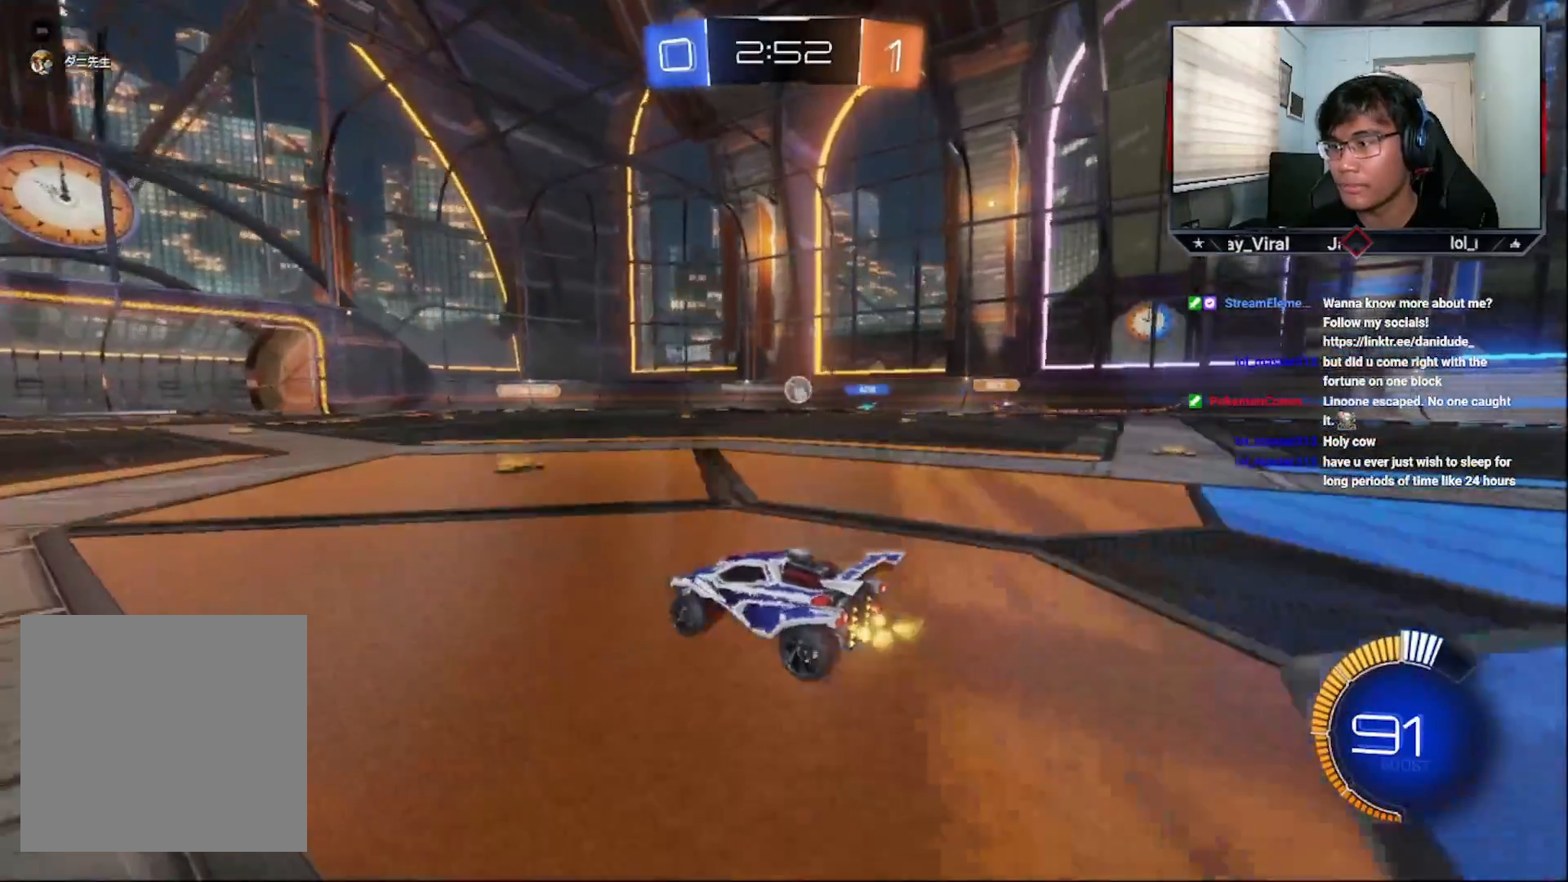
{"buttons": ["R2"], "left_stick": "center", "right_stick": "center", "events": []}
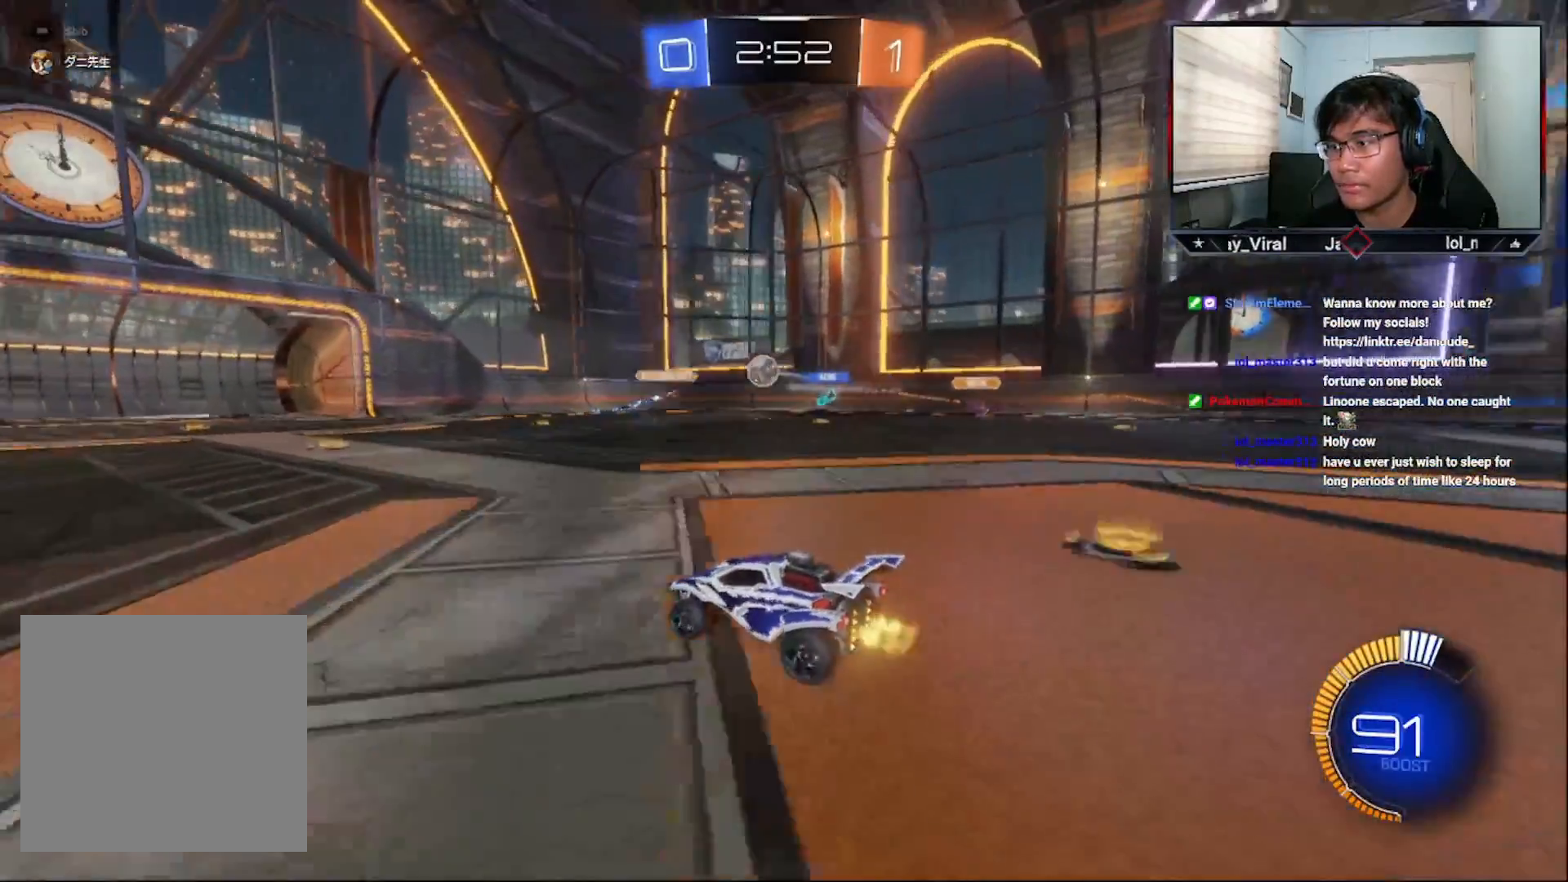
{"buttons": ["R2"], "left_stick": "down-left", "right_stick": "center", "events": [[33, "left_stick", "down-left"], [217, "left_stick", "right"], [417, "left_stick", "down-left"]]}
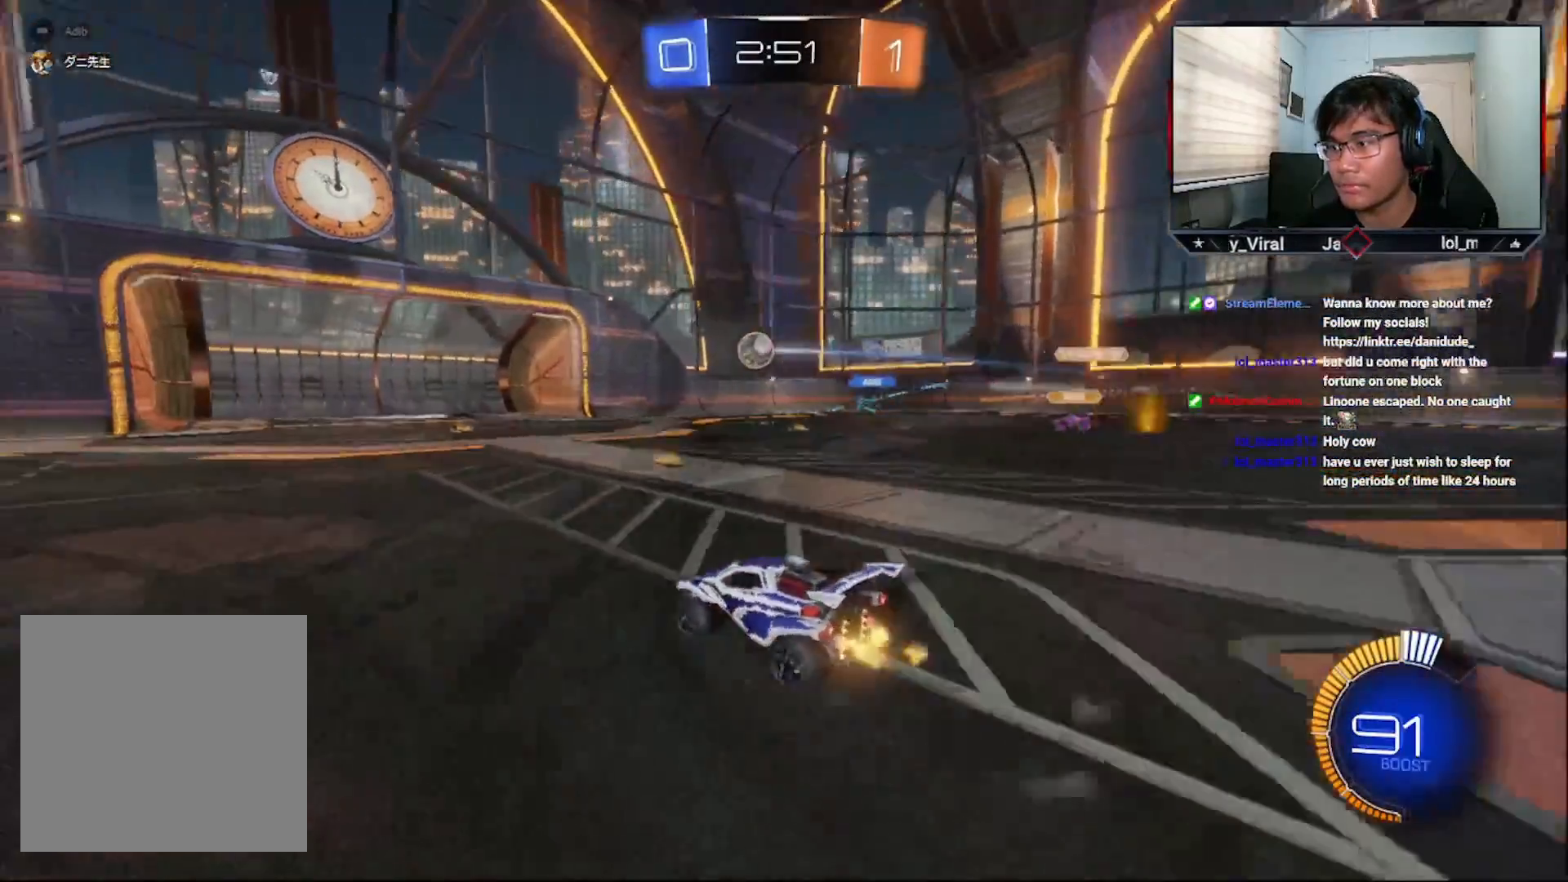
{"buttons": ["R2"], "left_stick": "down-left", "right_stick": "center", "events": []}
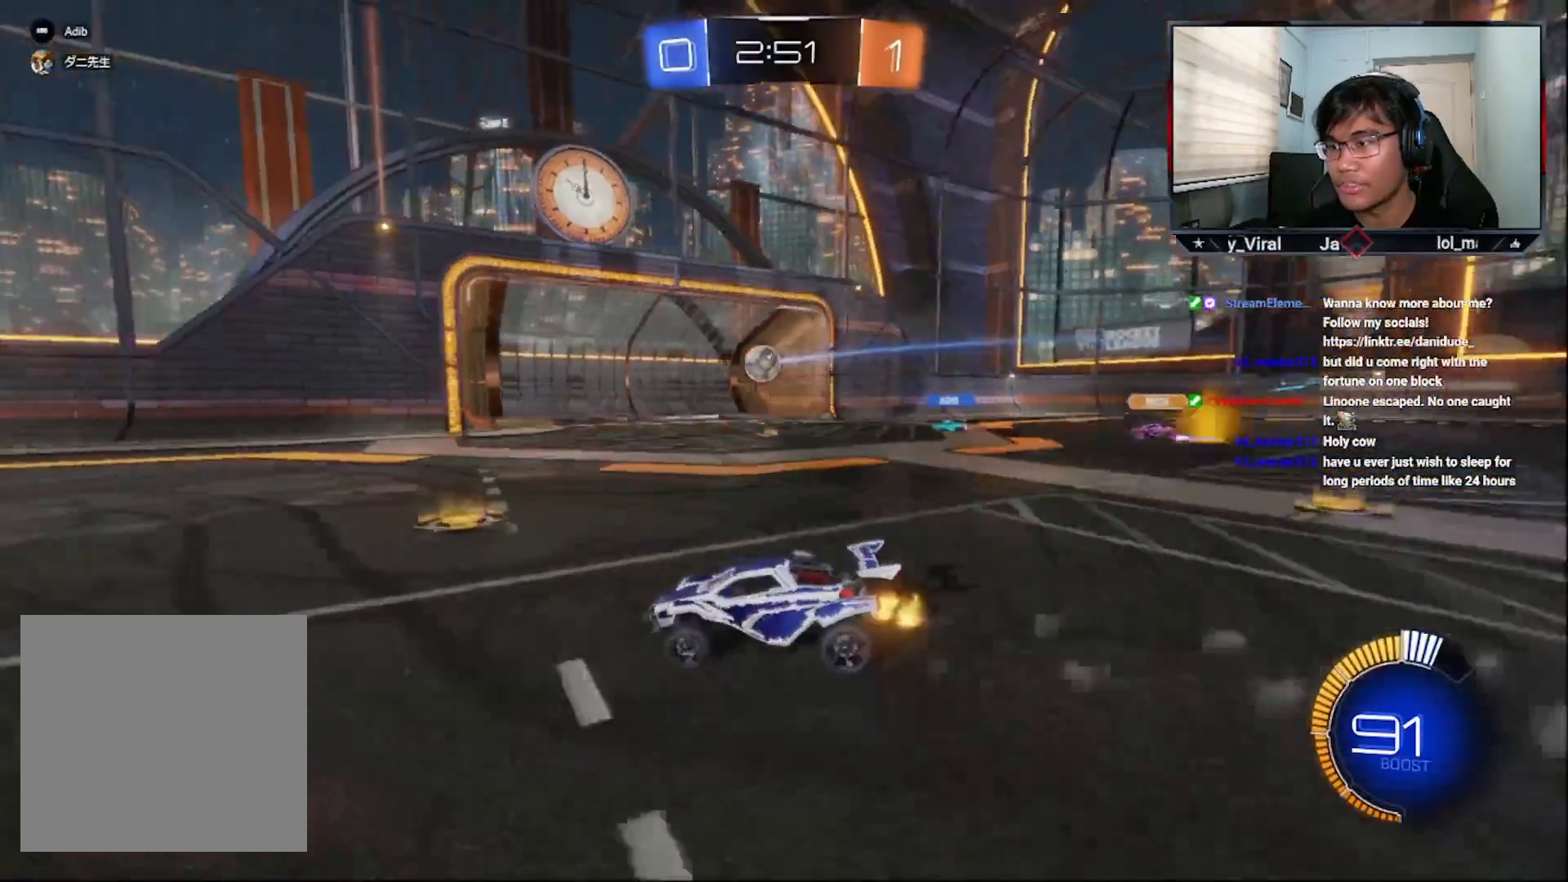
{"buttons": ["R2"], "left_stick": "center", "right_stick": "center", "events": [[333, "TRIANGLE", "down"], [433, "TRIANGLE", "up"], [467, "left_stick", "center"]]}
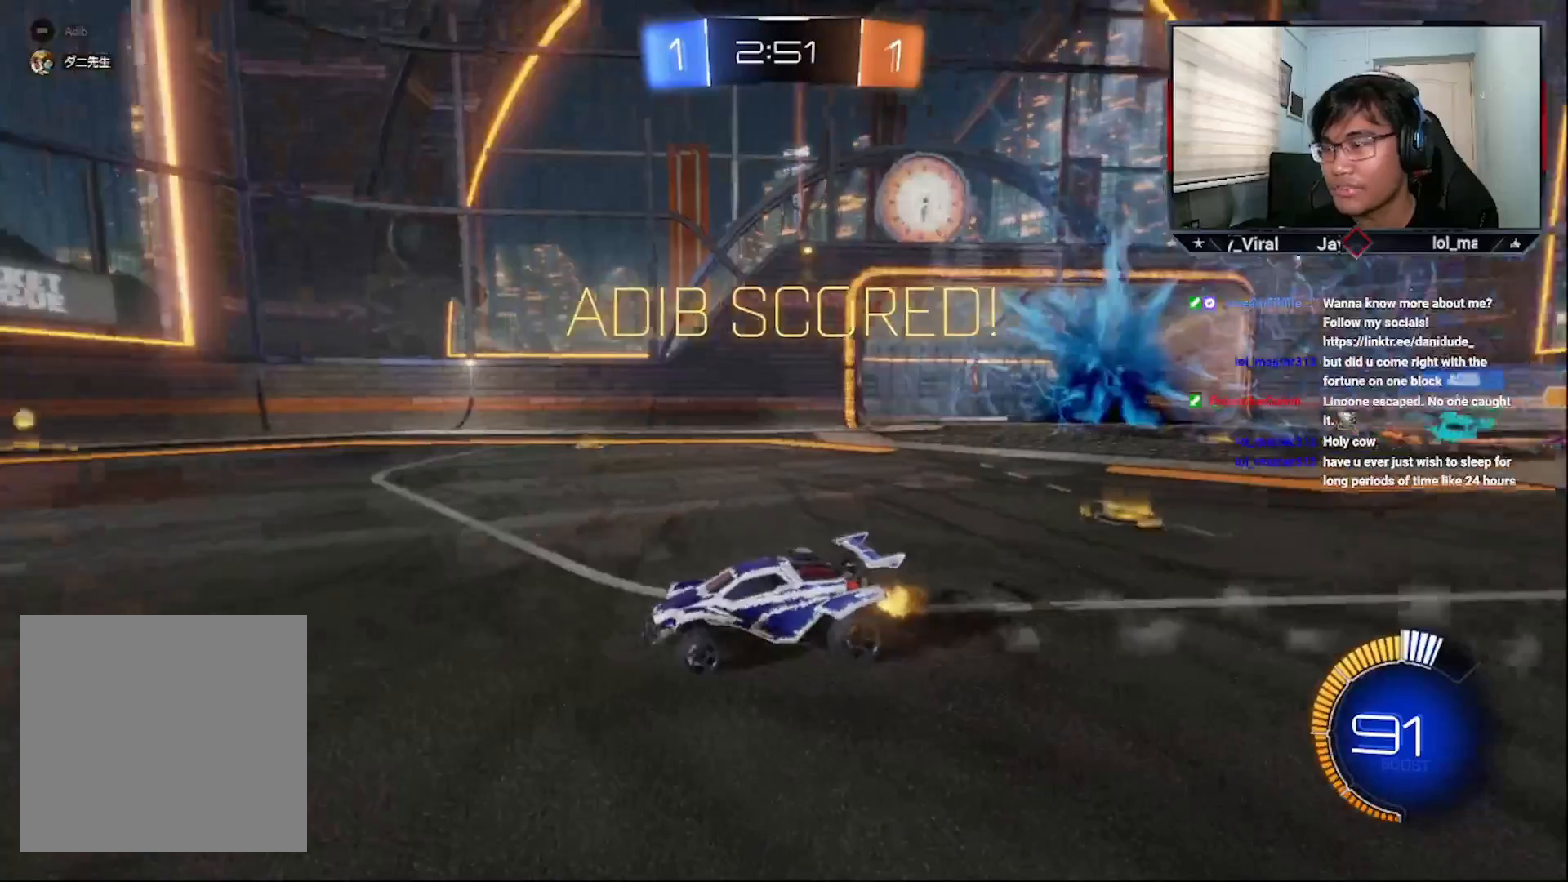
{"buttons": [], "left_stick": "center", "right_stick": "center", "events": [[33, "left_stick", "down-left"], [133, "CROSS", "down"], [133, "R2", "up"], [133, "left_stick", "center"], [183, "CROSS", "up"]]}
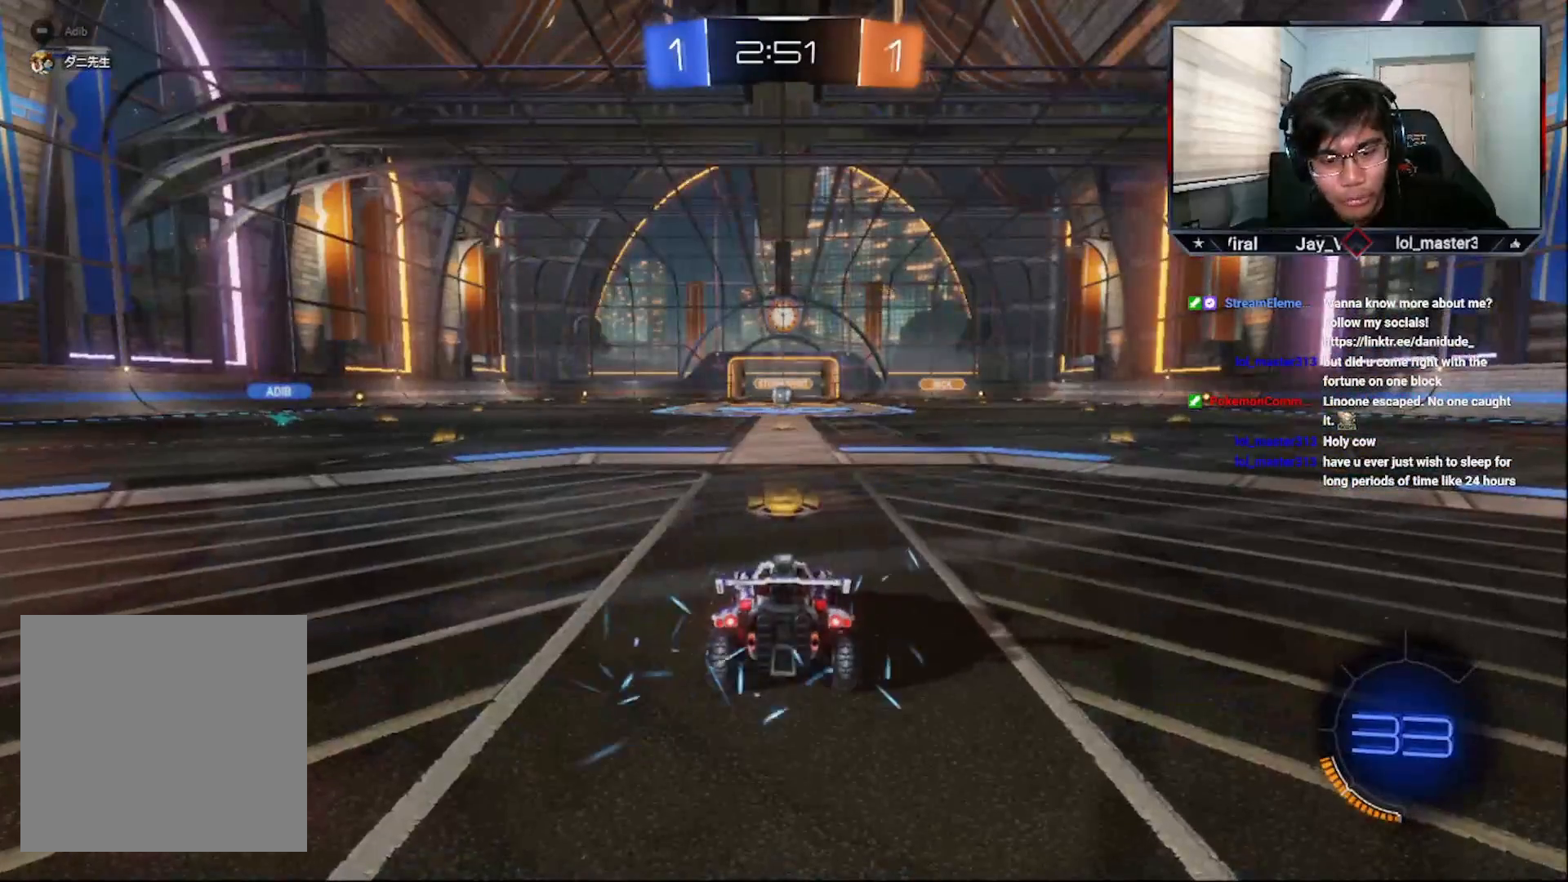
{"buttons": [], "left_stick": "center", "right_stick": "center", "events": []}
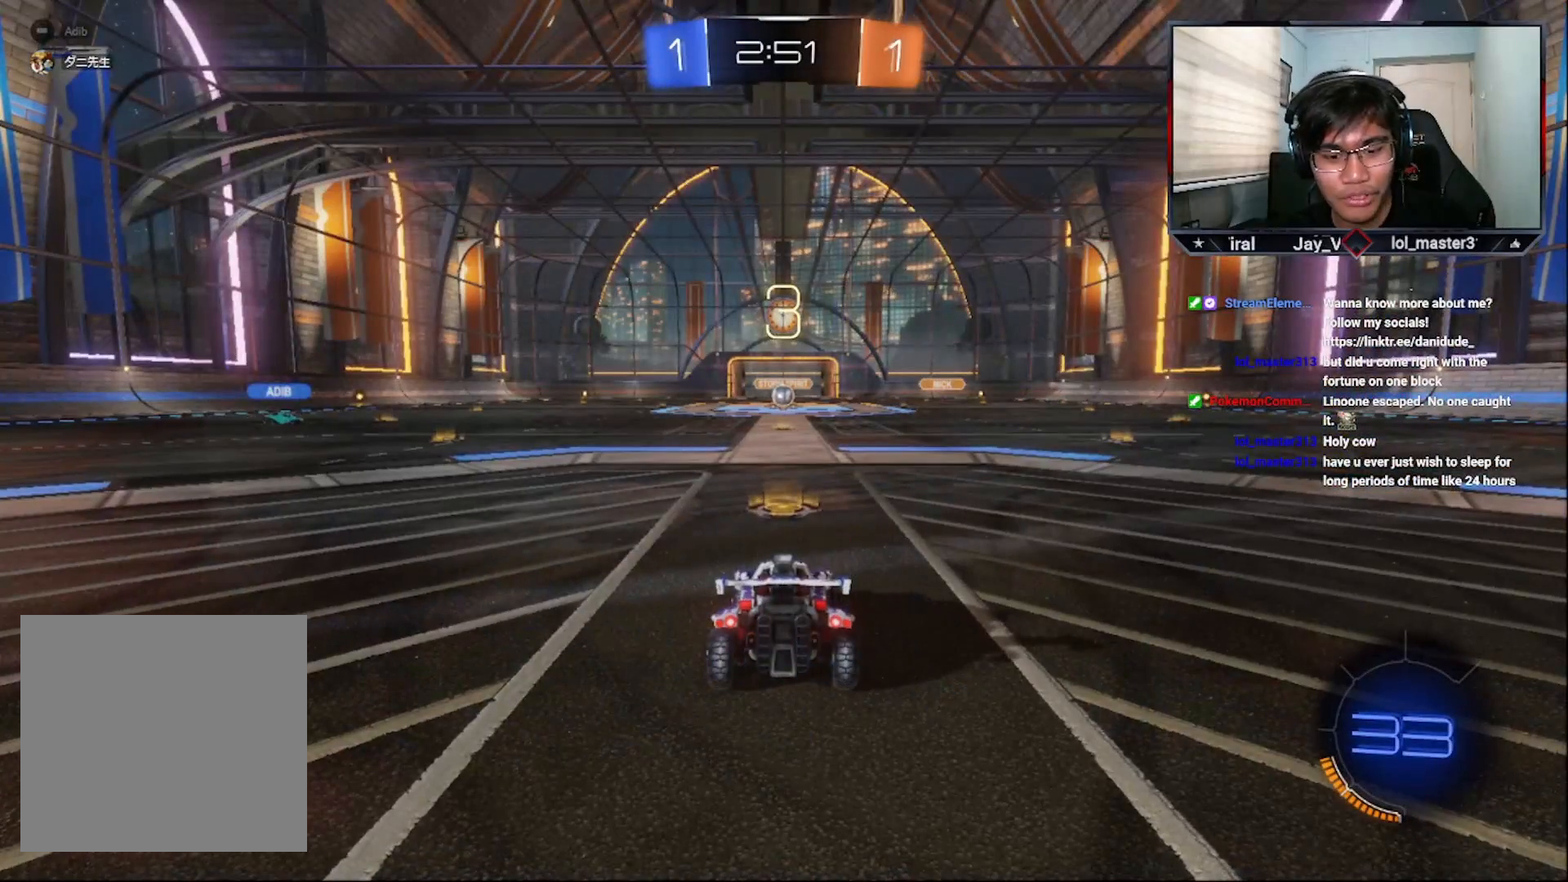
{"buttons": [], "left_stick": "center", "right_stick": "center", "events": []}
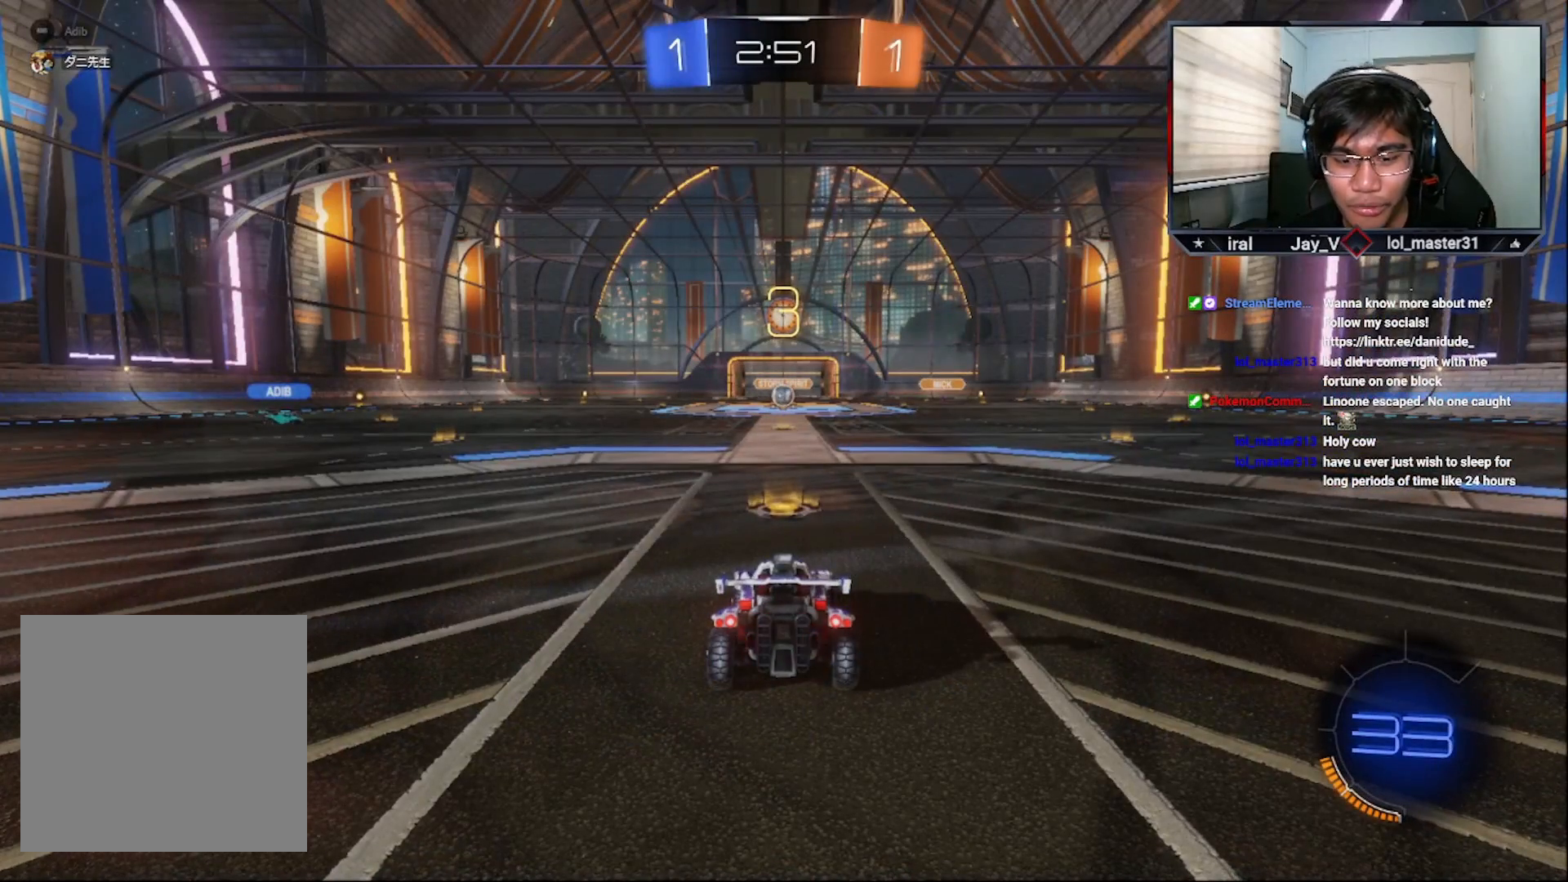
{"buttons": [], "left_stick": "center", "right_stick": "center", "events": []}
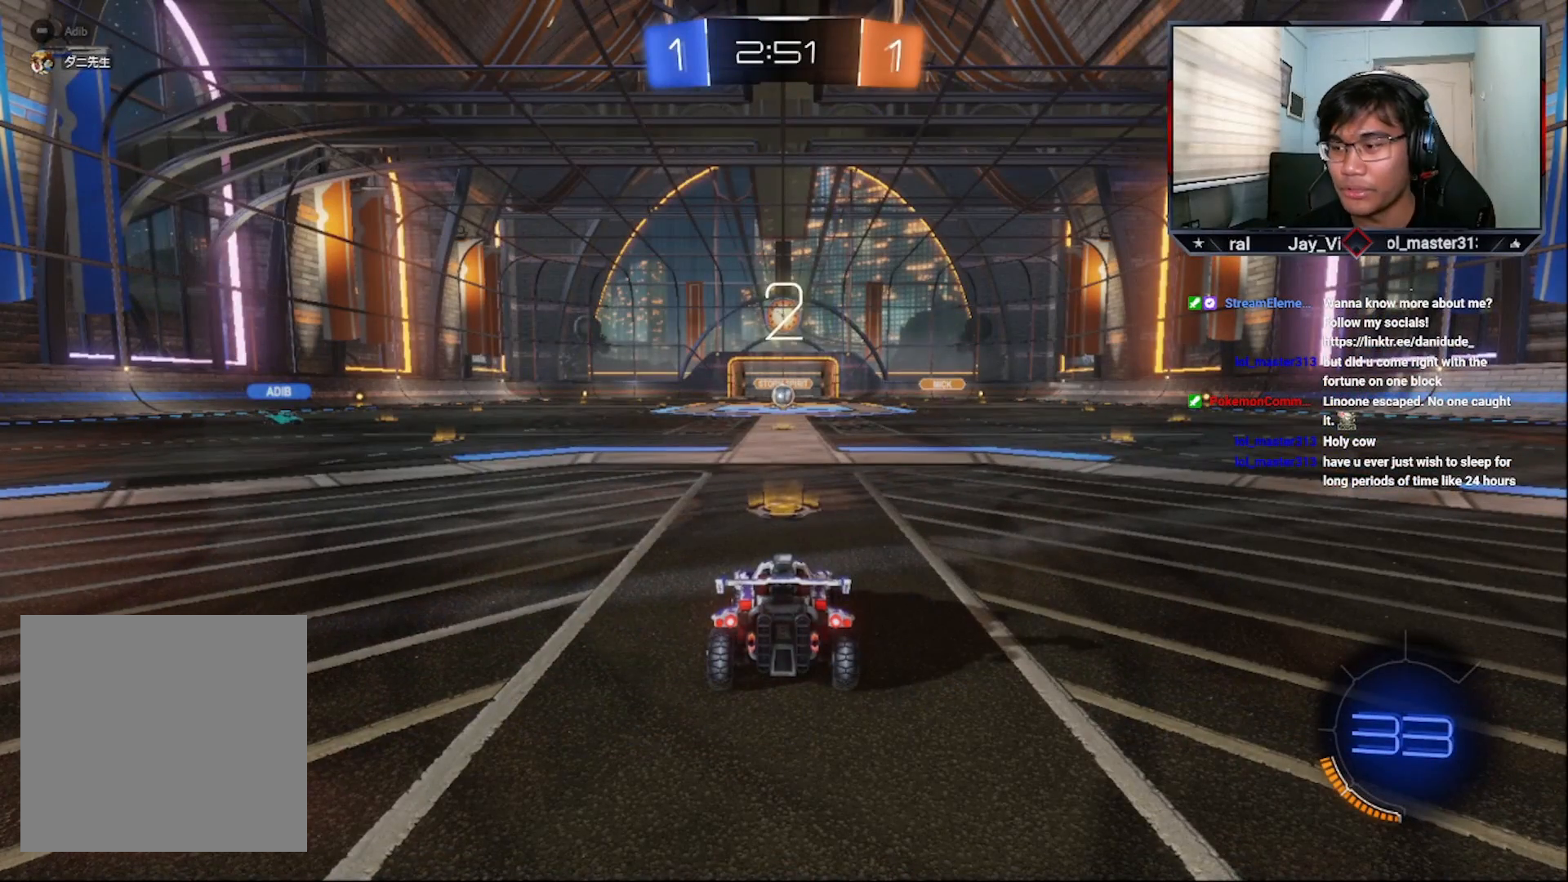
{"buttons": [], "left_stick": "center", "right_stick": "center", "events": [[283, "TRIANGLE", "down"], [367, "TRIANGLE", "up"], [417, "TRIANGLE", "down"], [483, "TRIANGLE", "up"]]}
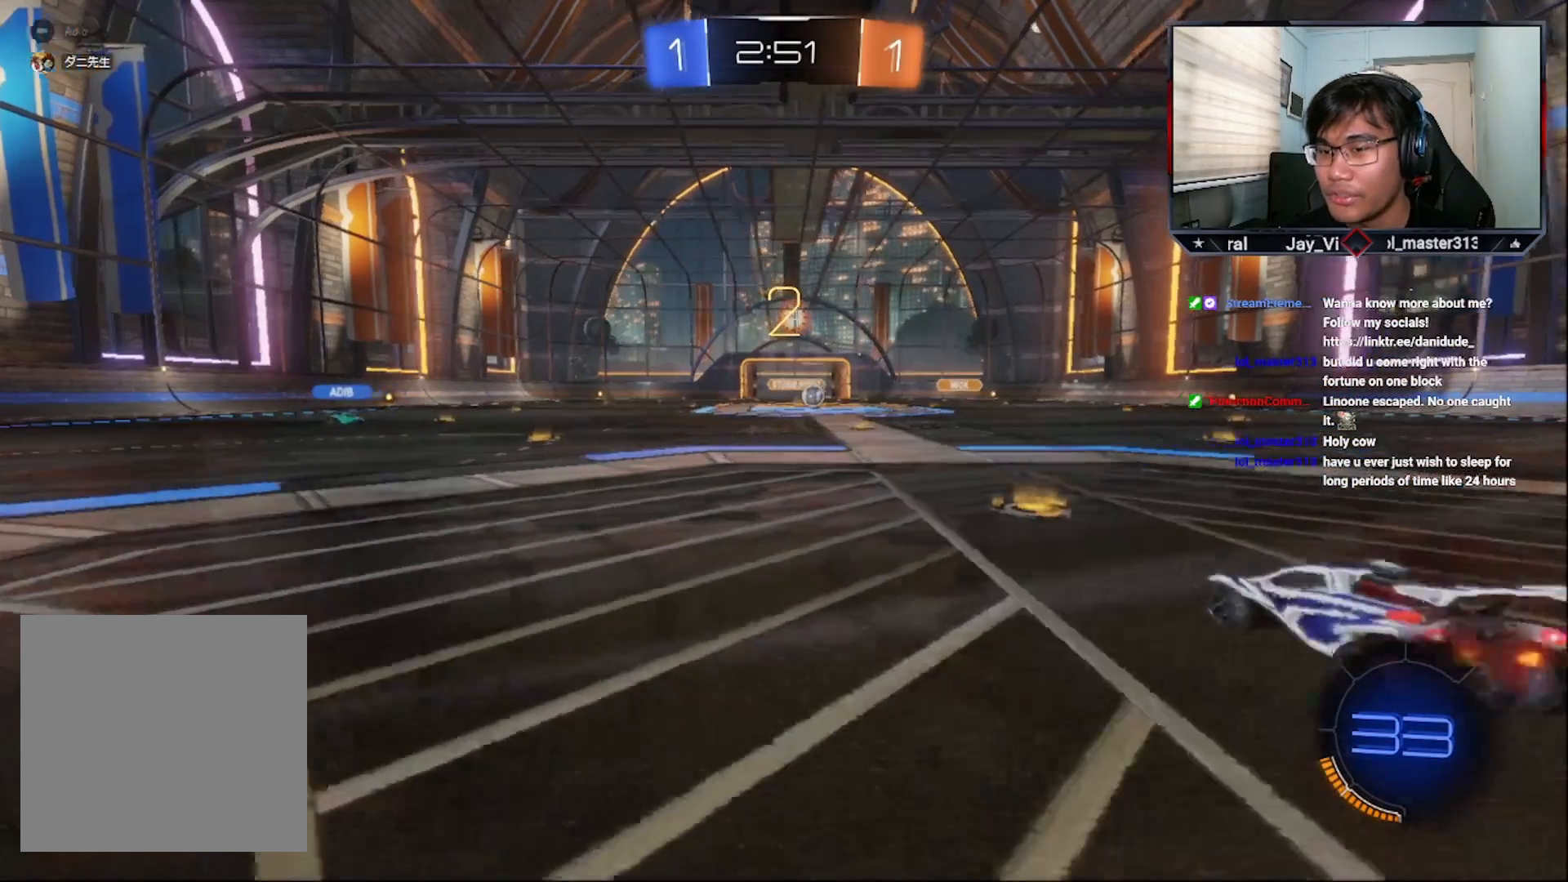
{"buttons": ["R2"], "left_stick": "center", "right_stick": "center", "events": [[367, "R2", "down"]]}
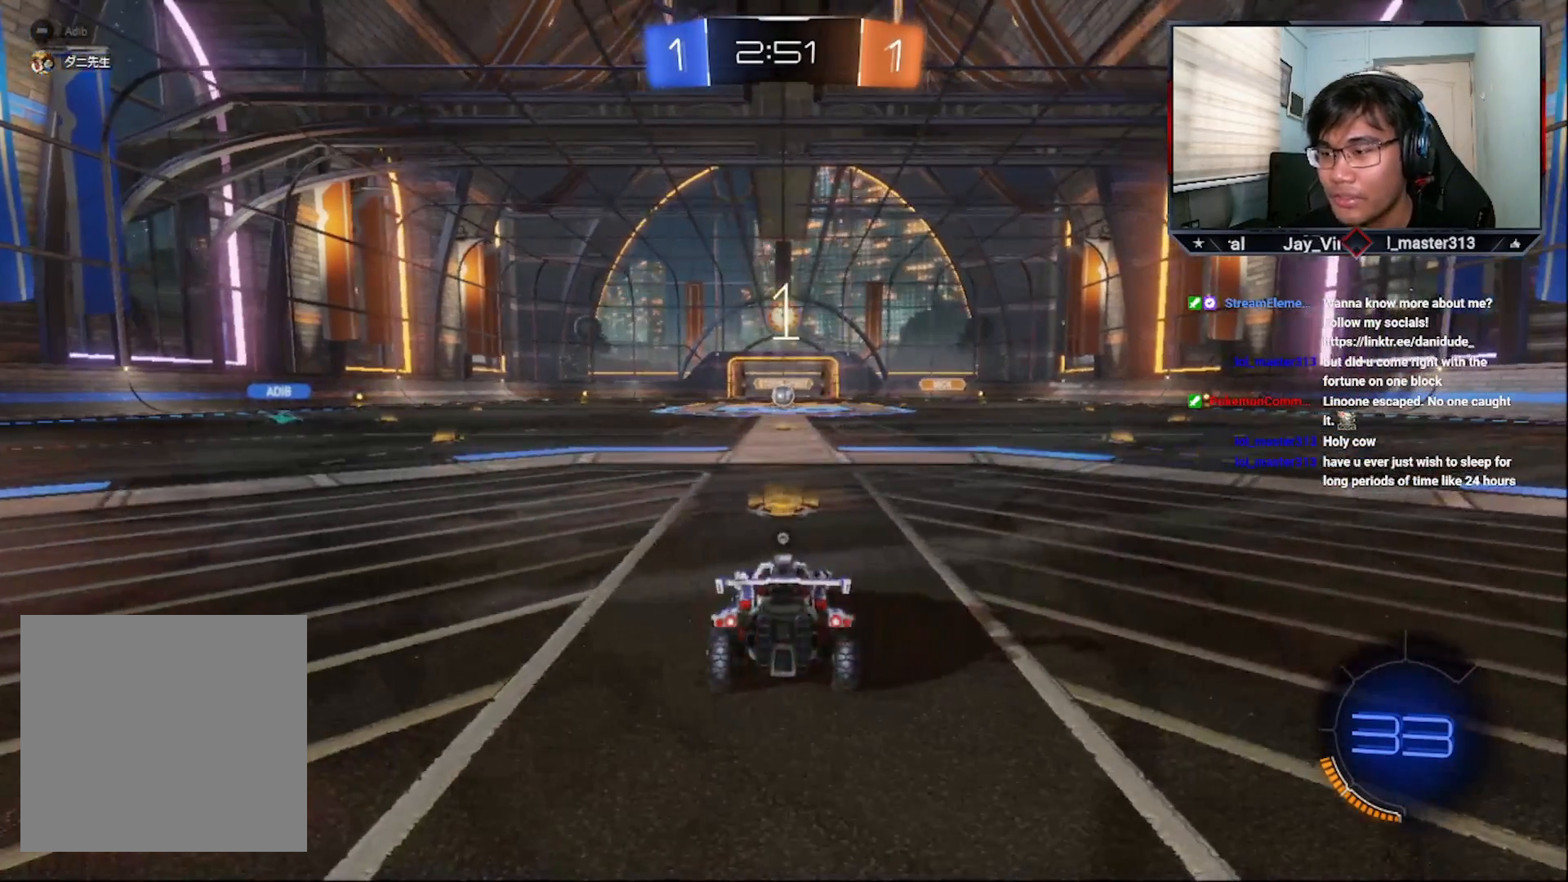
{"buttons": ["R2"], "left_stick": "center", "right_stick": "center", "events": [[83, "TRIANGLE", "down"], [183, "TRIANGLE", "up"]]}
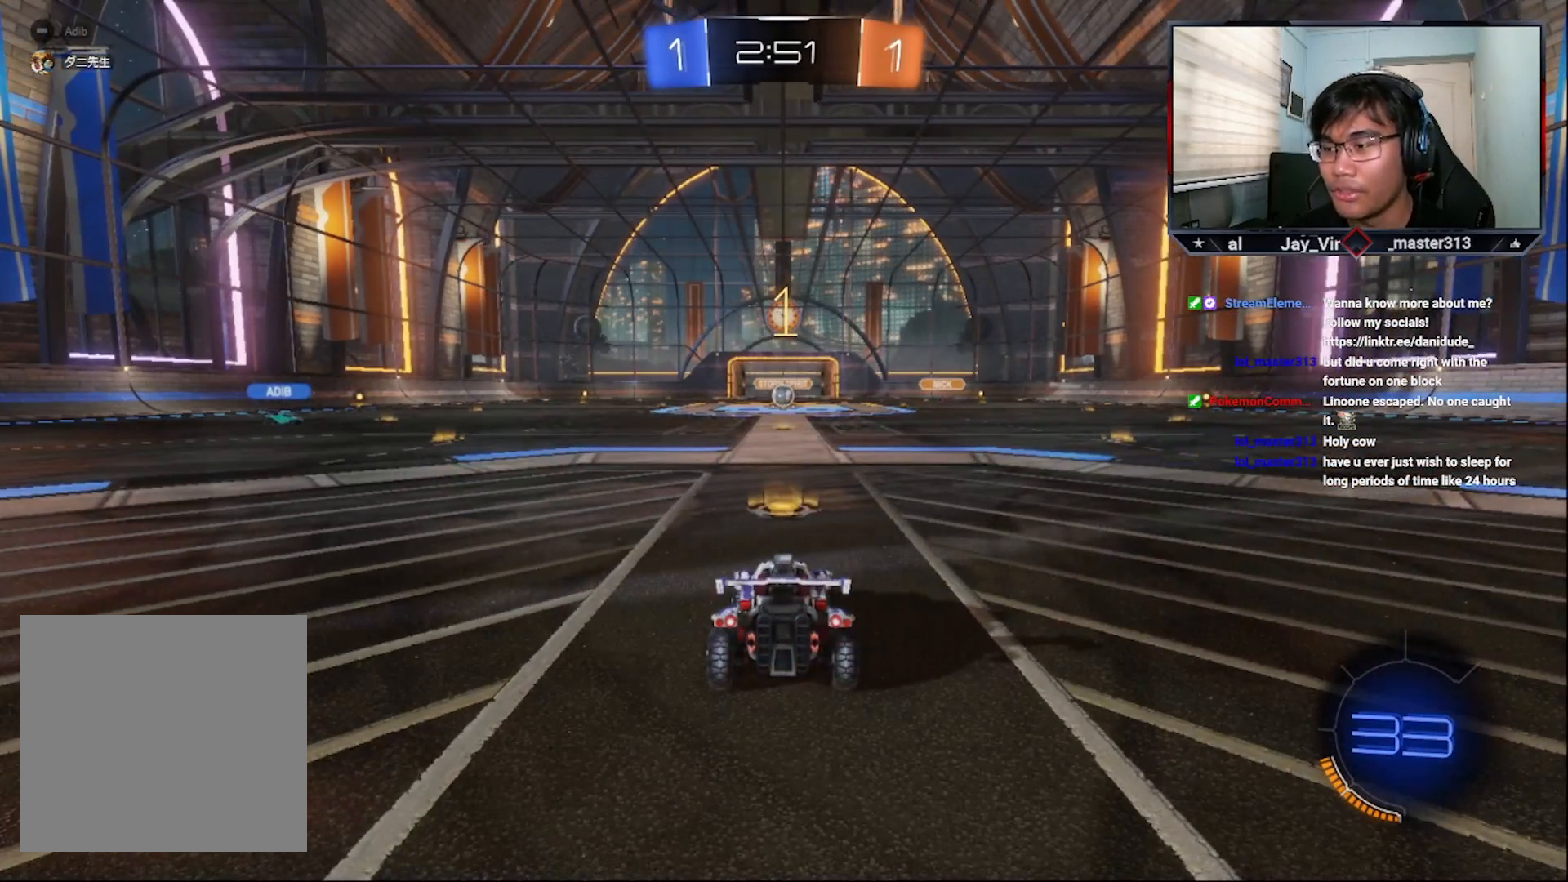
{"buttons": ["R2"], "left_stick": "center", "right_stick": "center", "events": []}
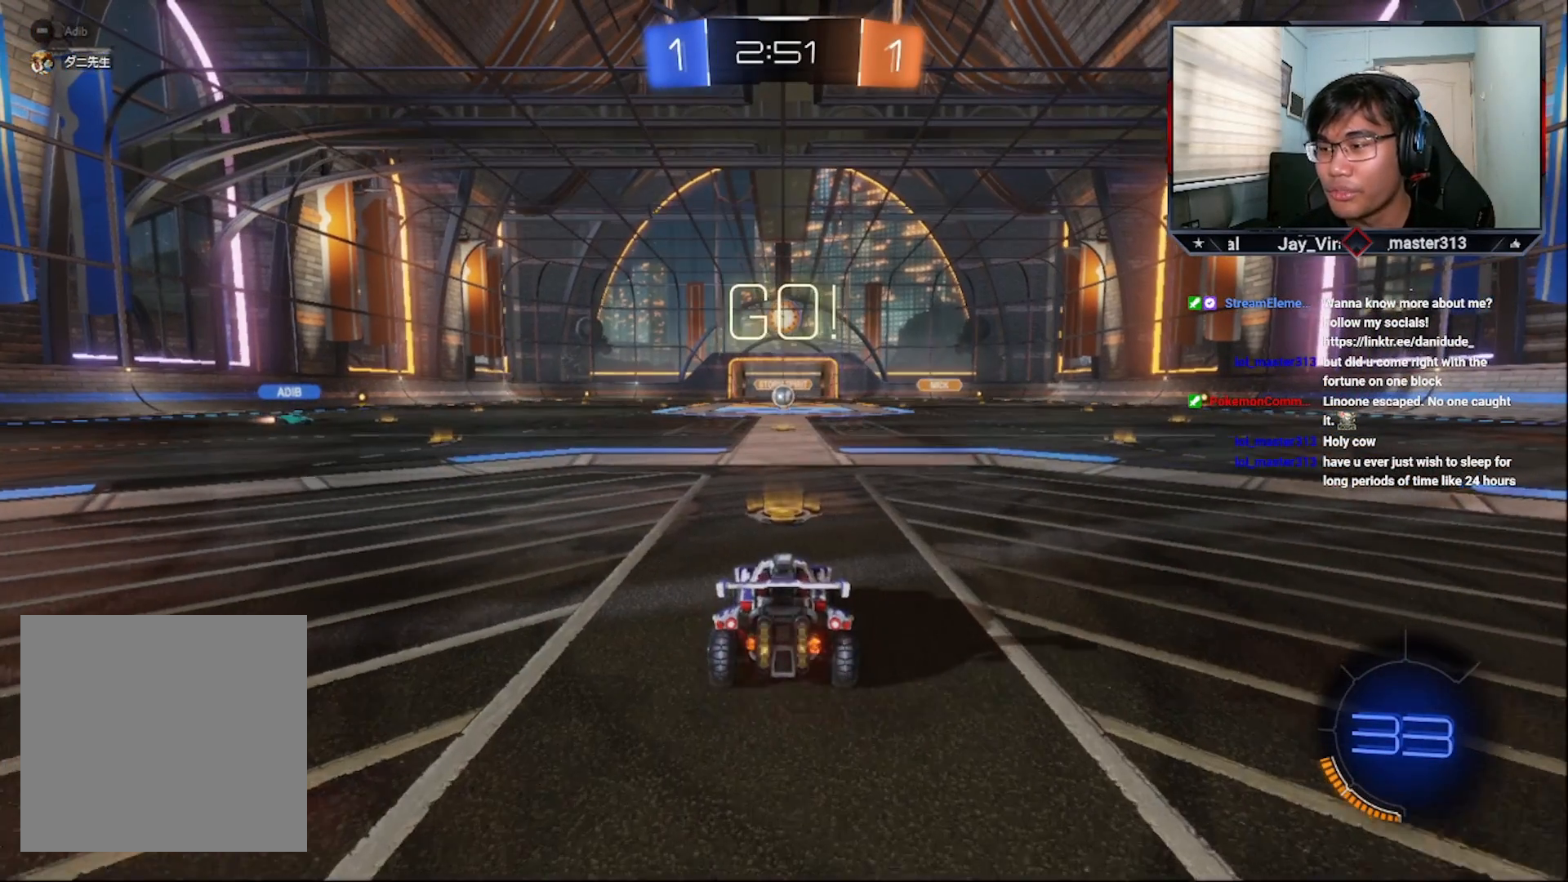
{"buttons": ["R2"], "left_stick": "center", "right_stick": "center", "events": []}
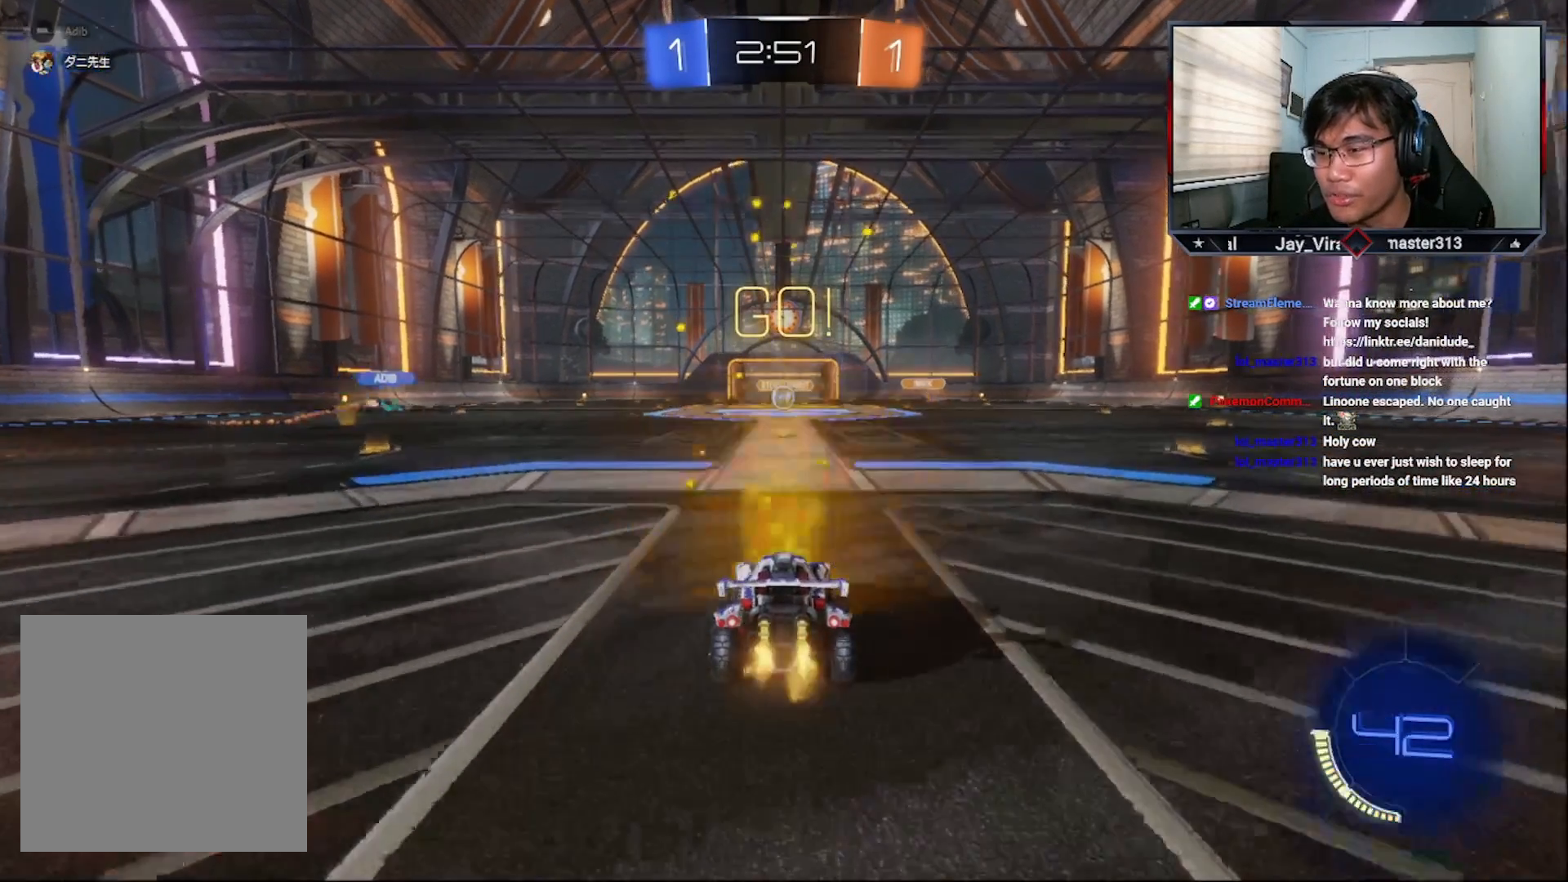
{"buttons": ["L1", "R1", "R2"], "left_stick": "up", "right_stick": "center", "events": [[367, "left_stick", "right"], [417, "L1", "down"], [433, "R1", "down"], [483, "left_stick", "up"]]}
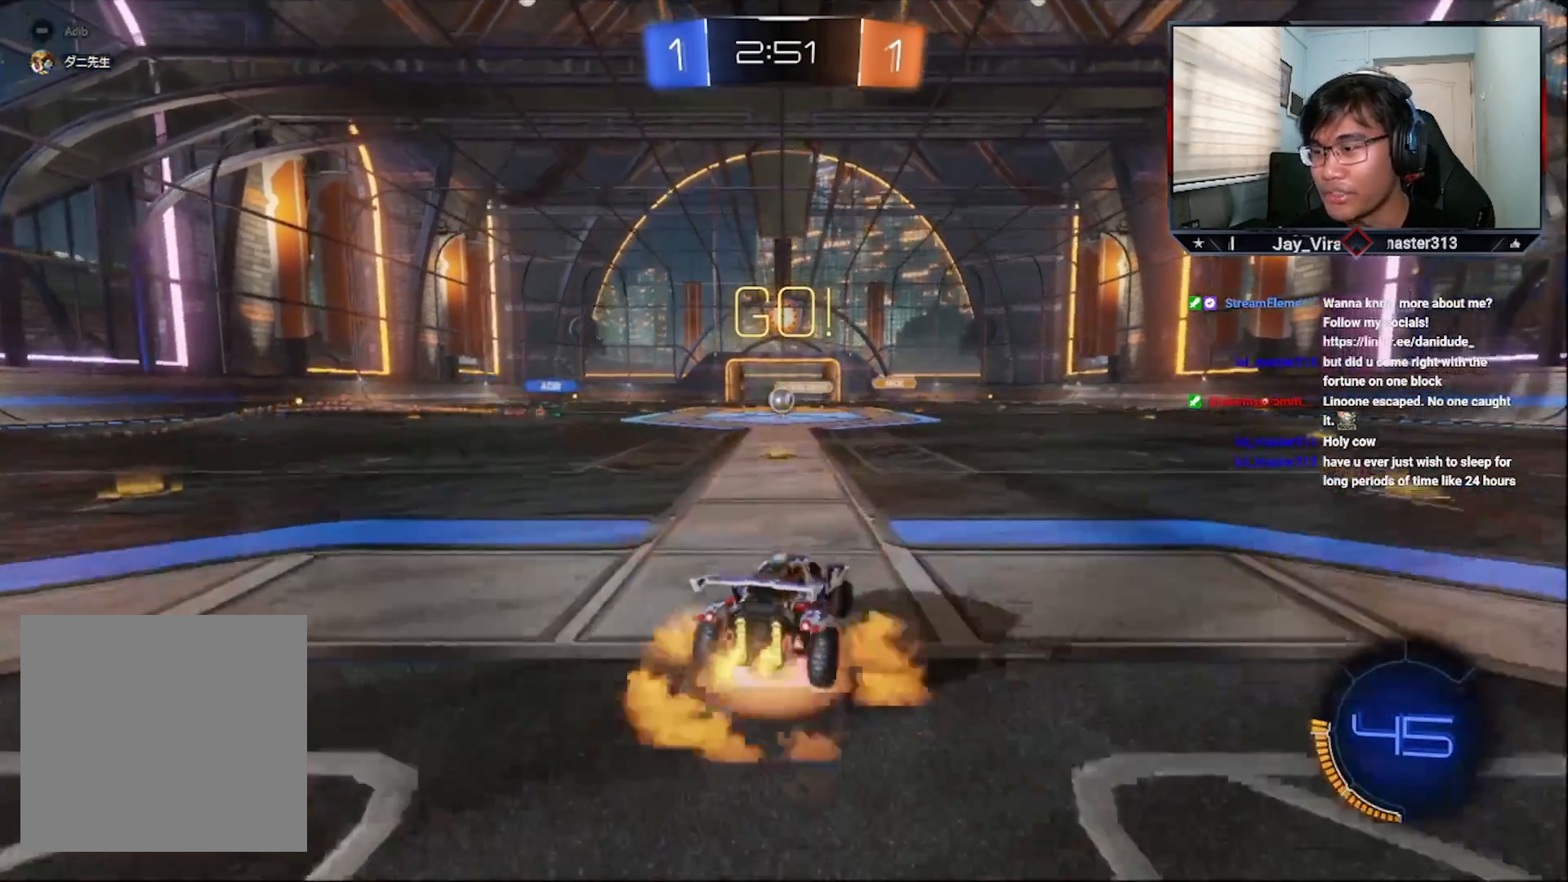
{"buttons": [], "left_stick": "center", "right_stick": "center", "events": [[17, "left_stick", "up-left"], [33, "R1", "up"], [83, "L1", "up"], [83, "R1", "down"], [133, "L3", "down"], [133, "left_stick", "down"], [217, "L3", "up"], [217, "R1", "up"], [283, "left_stick", "center"], [317, "R2", "up"]]}
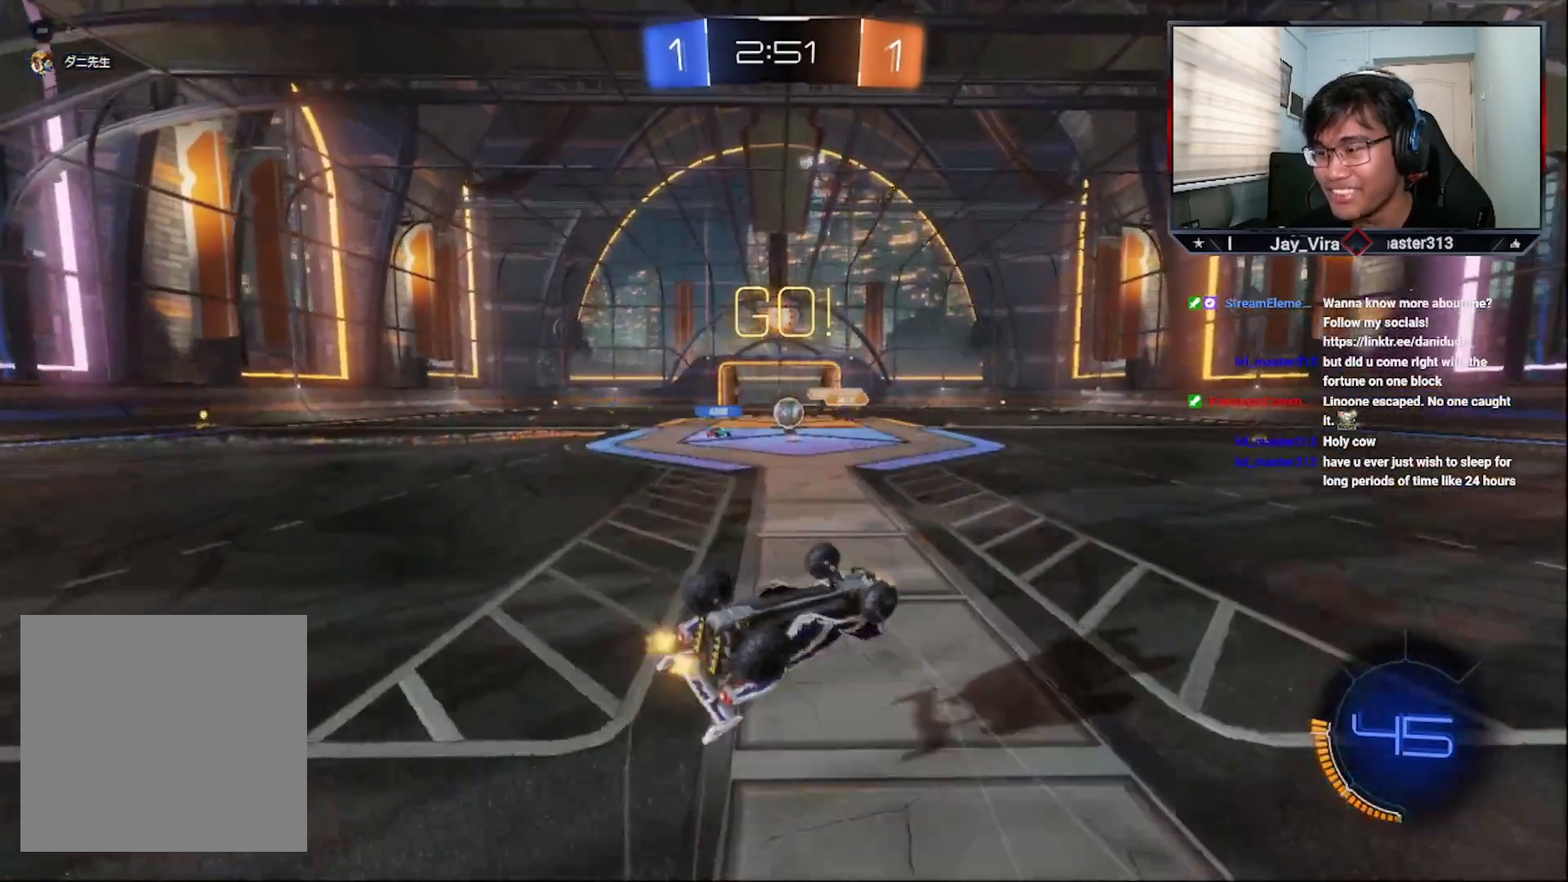
{"buttons": ["R2"], "left_stick": "center", "right_stick": "center", "events": [[117, "SQUARE", "down"], [283, "SQUARE", "up"], [333, "left_stick", "up-left"], [383, "R2", "down"], [433, "left_stick", "center"]]}
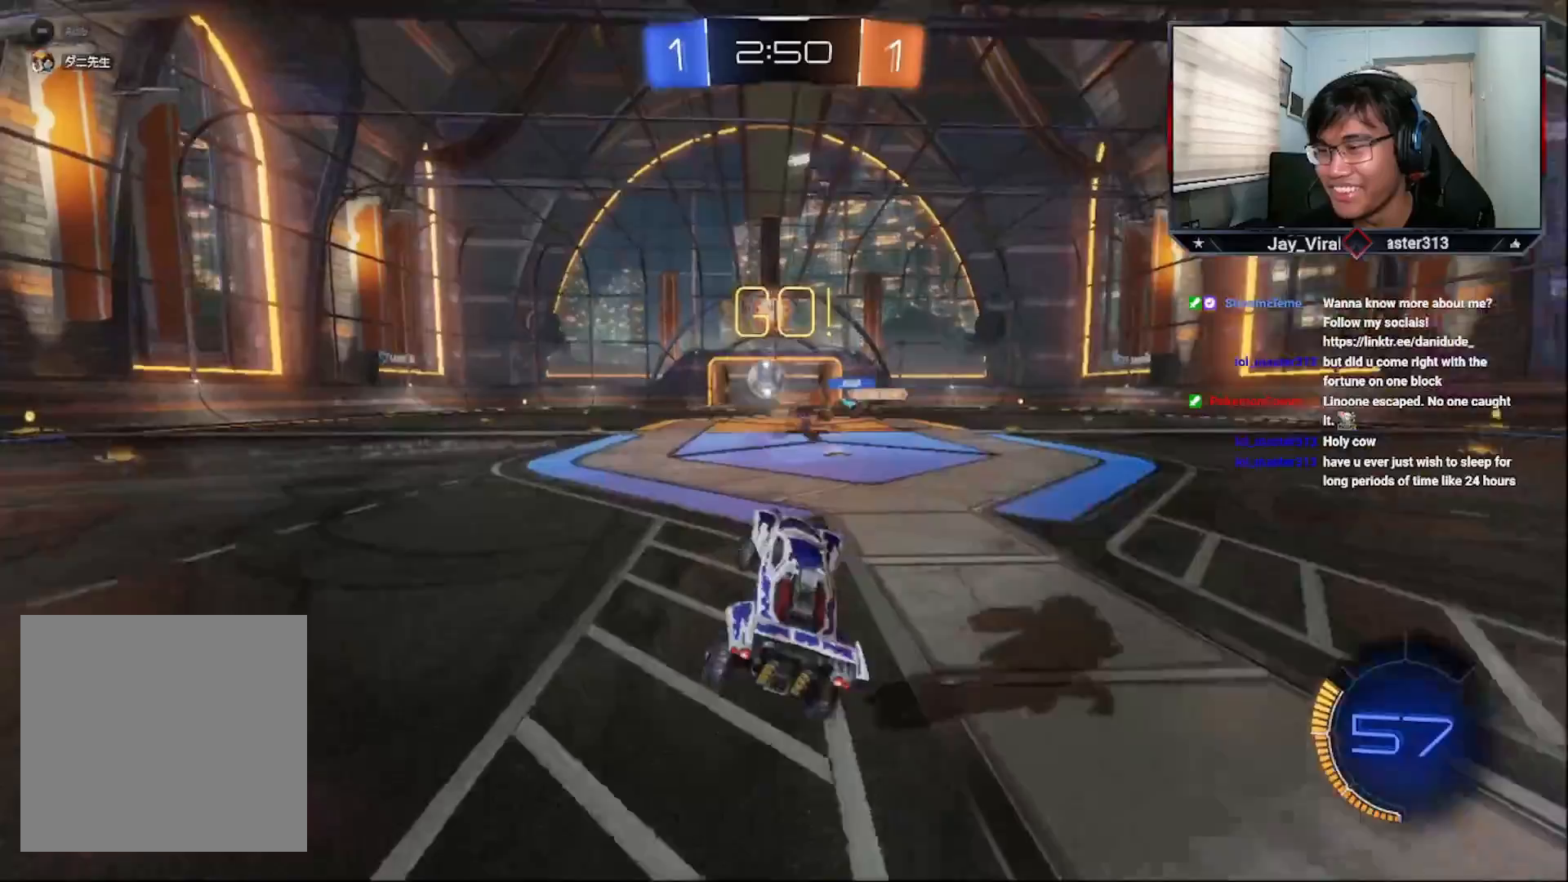
{"buttons": ["CROSS", "R2"], "left_stick": "left", "right_stick": "center", "events": [[117, "left_stick", "down-left"], [183, "CROSS", "down"], [183, "left_stick", "left"]]}
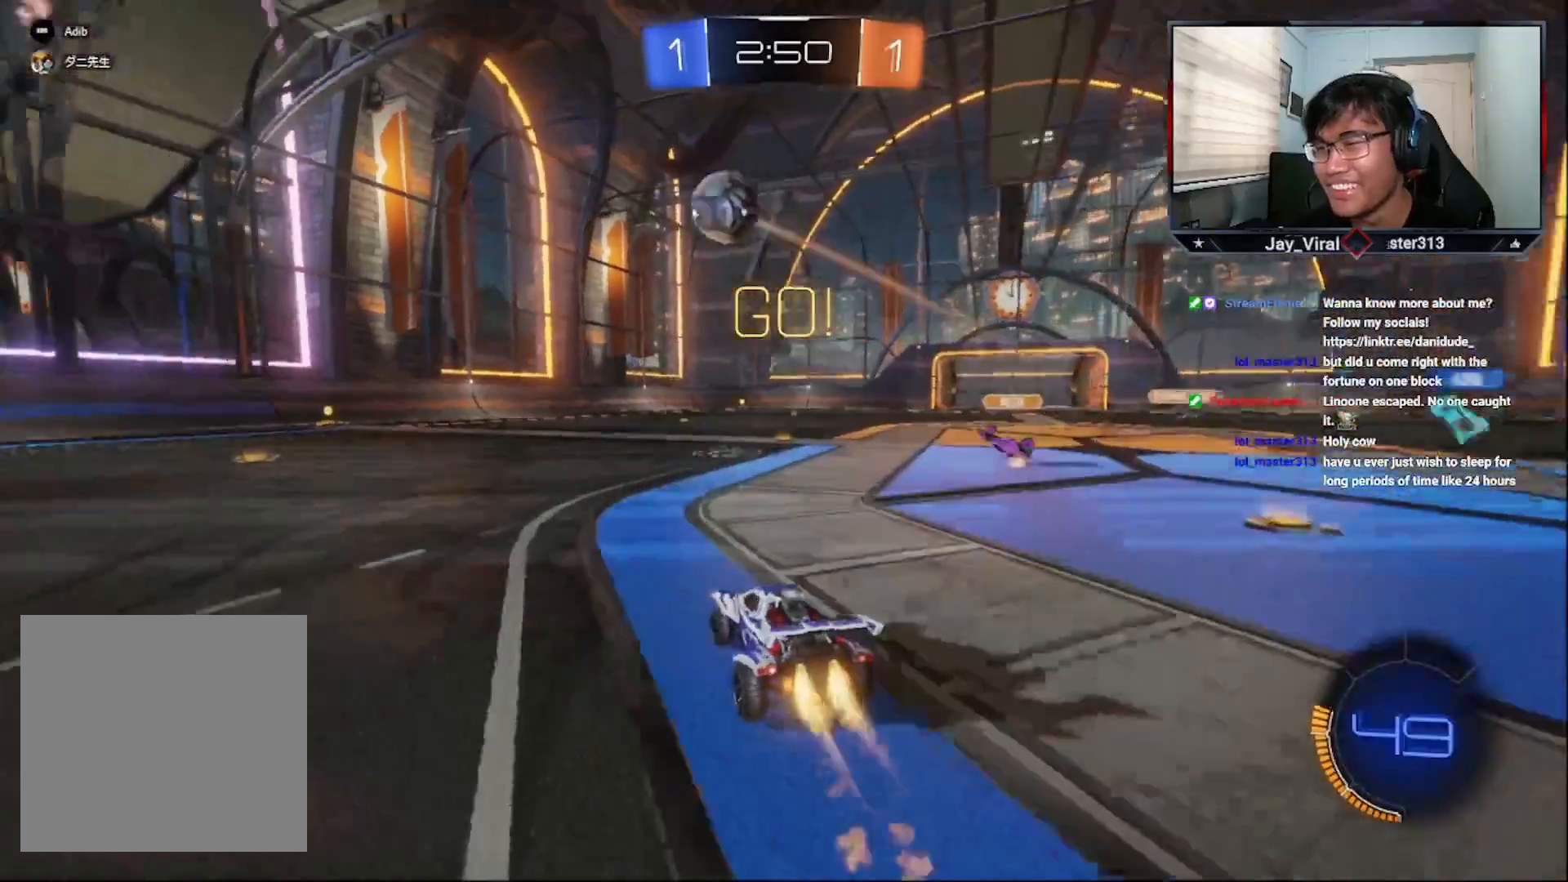
{"buttons": ["CROSS", "R2"], "left_stick": "left", "right_stick": "center", "events": [[133, "TRIANGLE", "down"], [217, "L1", "down"], [217, "TRIANGLE", "up"], [283, "L1", "up"], [383, "CROSS", "up"], [417, "CROSS", "down"]]}
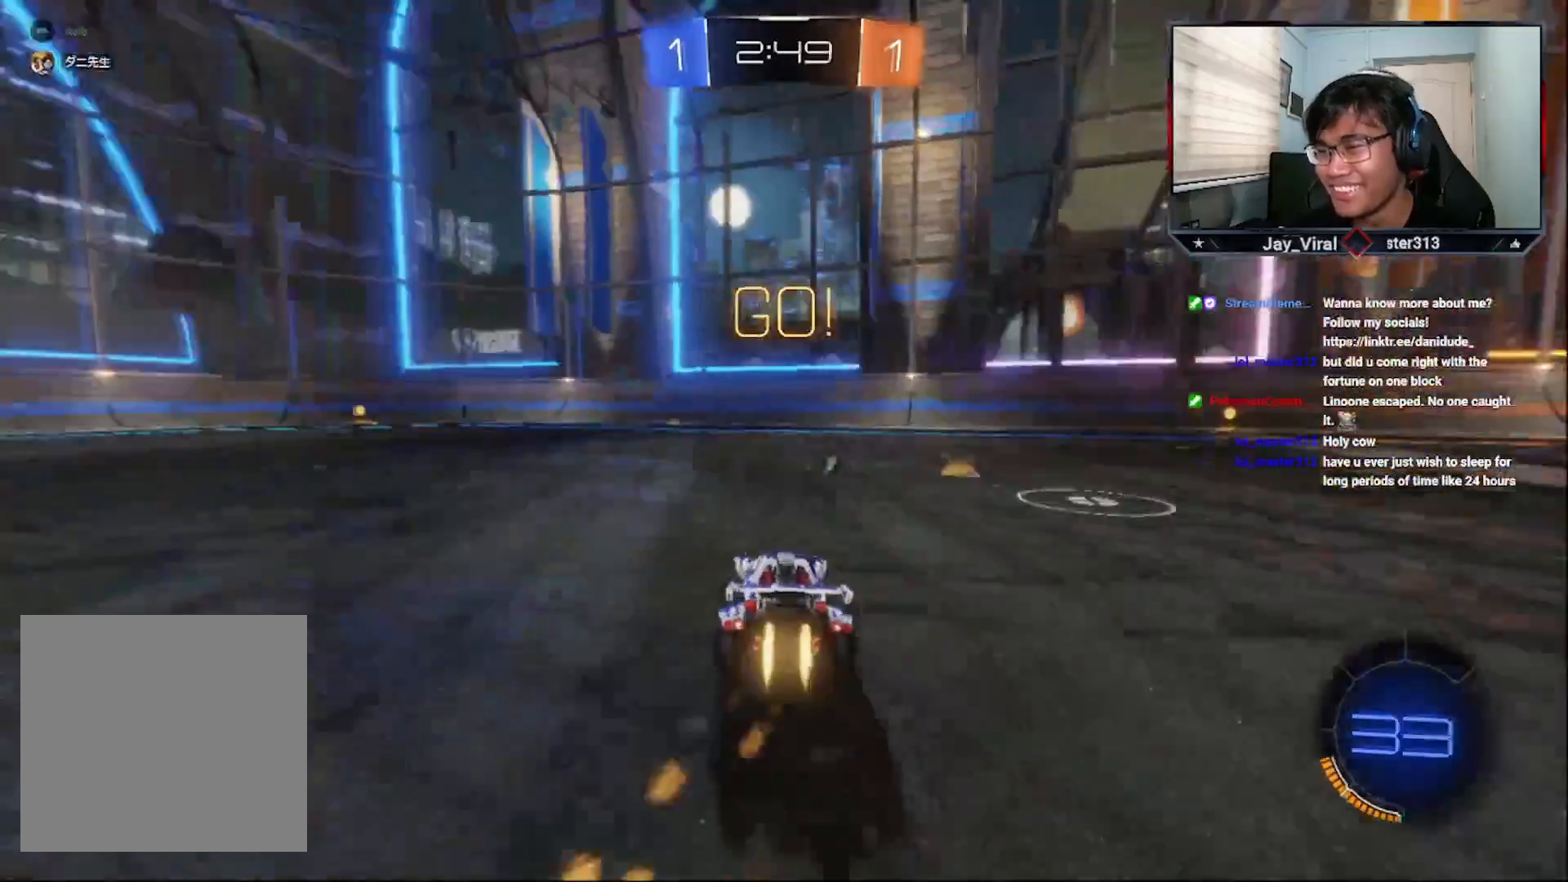
{"buttons": ["R2"], "left_stick": "center", "right_stick": "center", "events": [[233, "left_stick", "center"], [483, "CROSS", "up"]]}
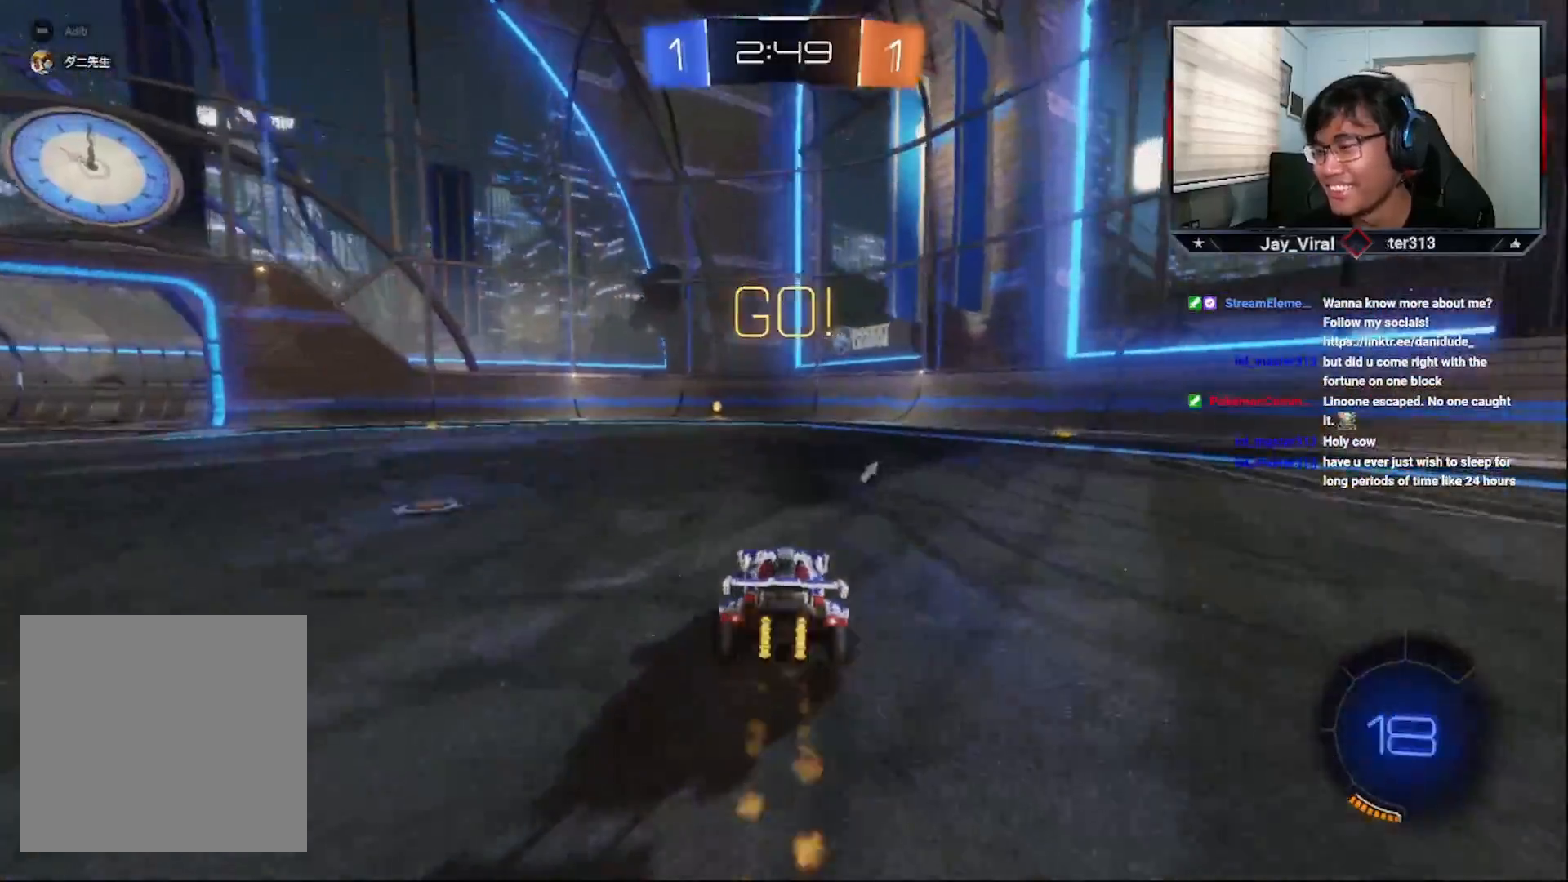
{"buttons": ["R2"], "left_stick": "center", "right_stick": "center", "events": [[33, "CROSS", "down"], [33, "left_stick", "down-left"], [133, "left_stick", "center"], [167, "CROSS", "up"], [417, "TRIANGLE", "down"], [483, "TRIANGLE", "up"]]}
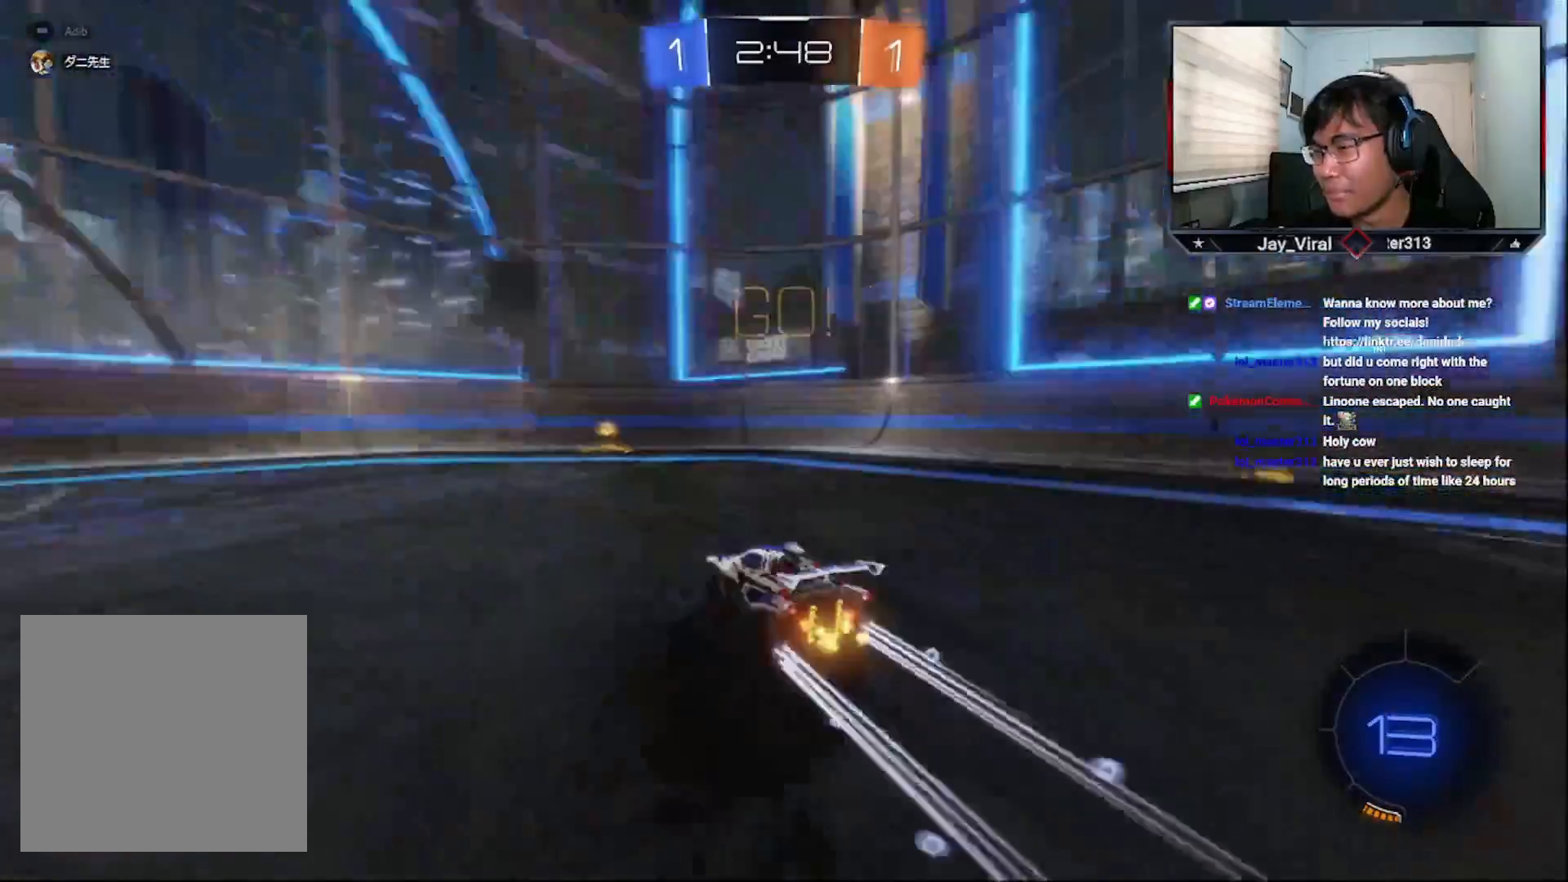
{"buttons": ["L1"], "left_stick": "right", "right_stick": "center", "events": [[133, "R2", "up"], [283, "left_stick", "right"], [333, "L1", "down"]]}
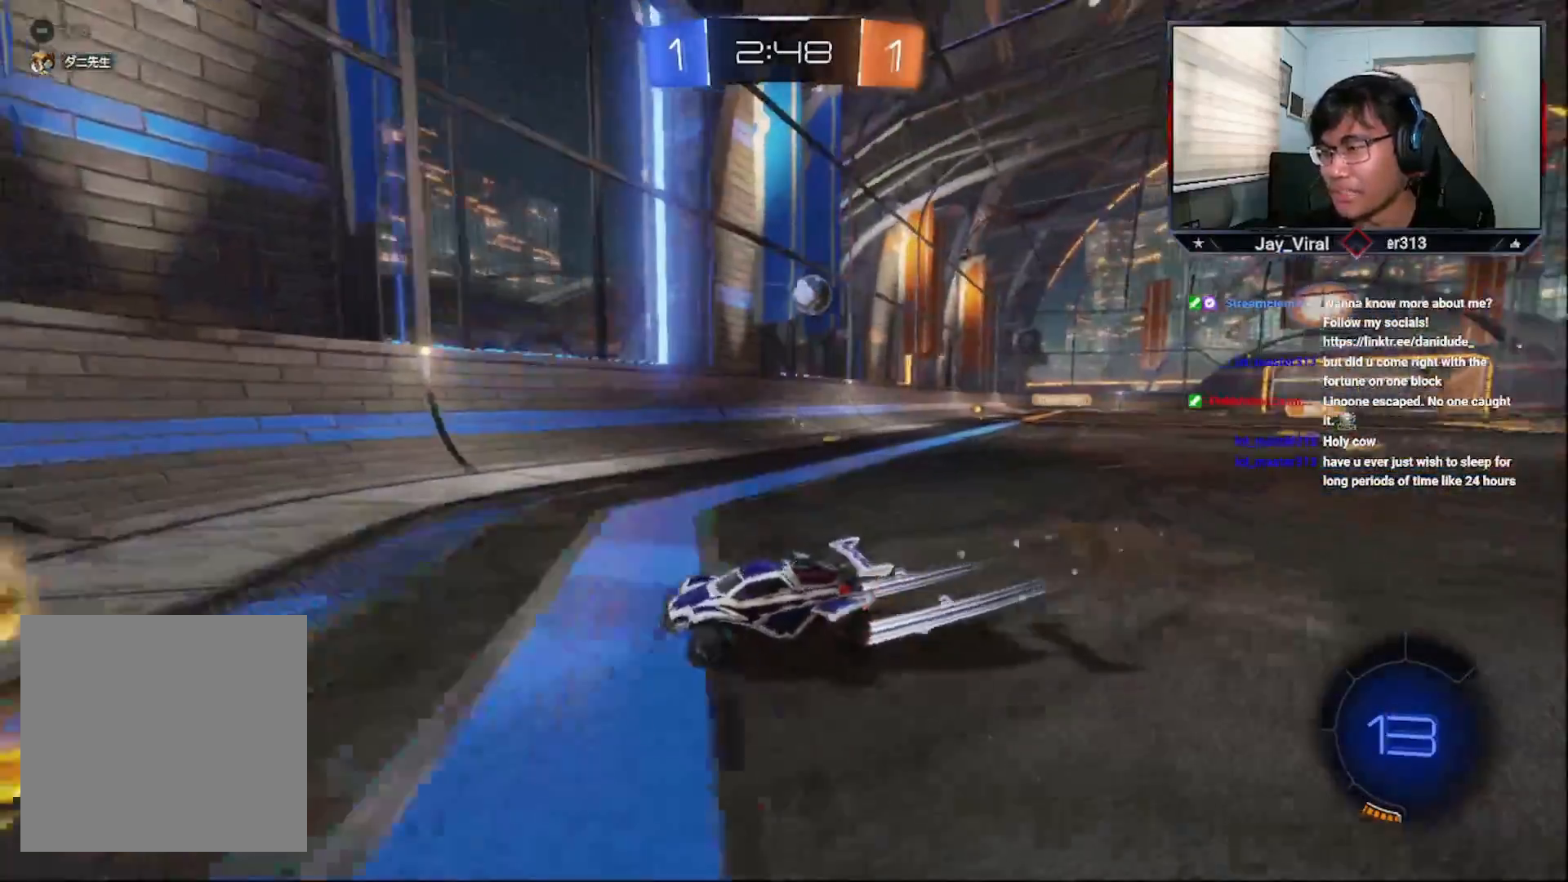
{"buttons": ["R2"], "left_stick": "right", "right_stick": "center", "events": [[33, "L1", "up"], [33, "R2", "down"], [233, "L1", "down"], [367, "L1", "up"]]}
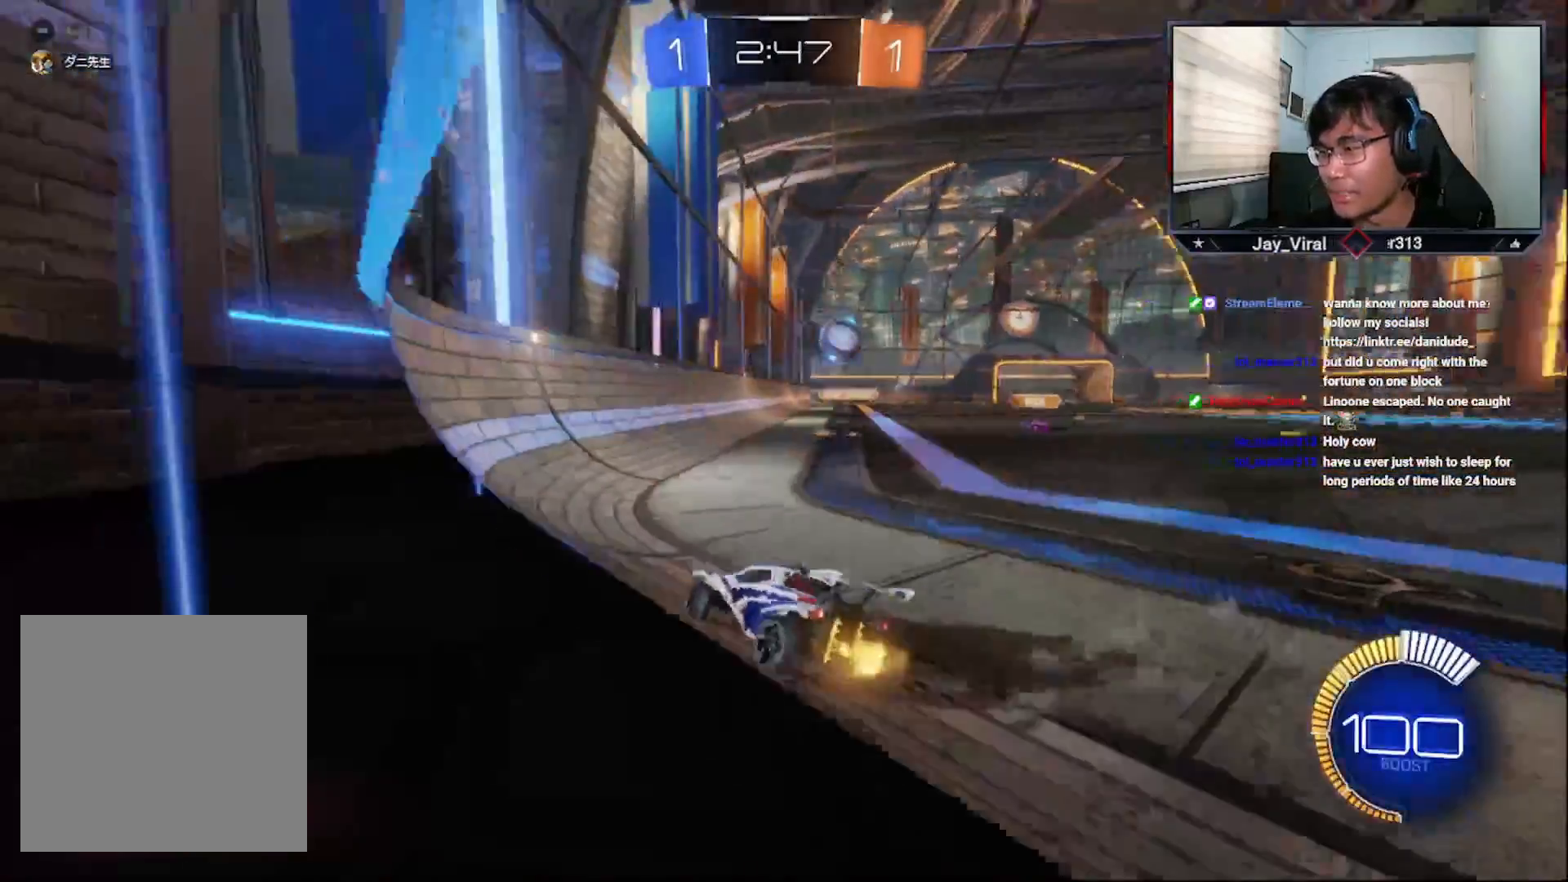
{"buttons": ["CROSS", "R2"], "left_stick": "right", "right_stick": "center", "events": [[483, "CROSS", "down"]]}
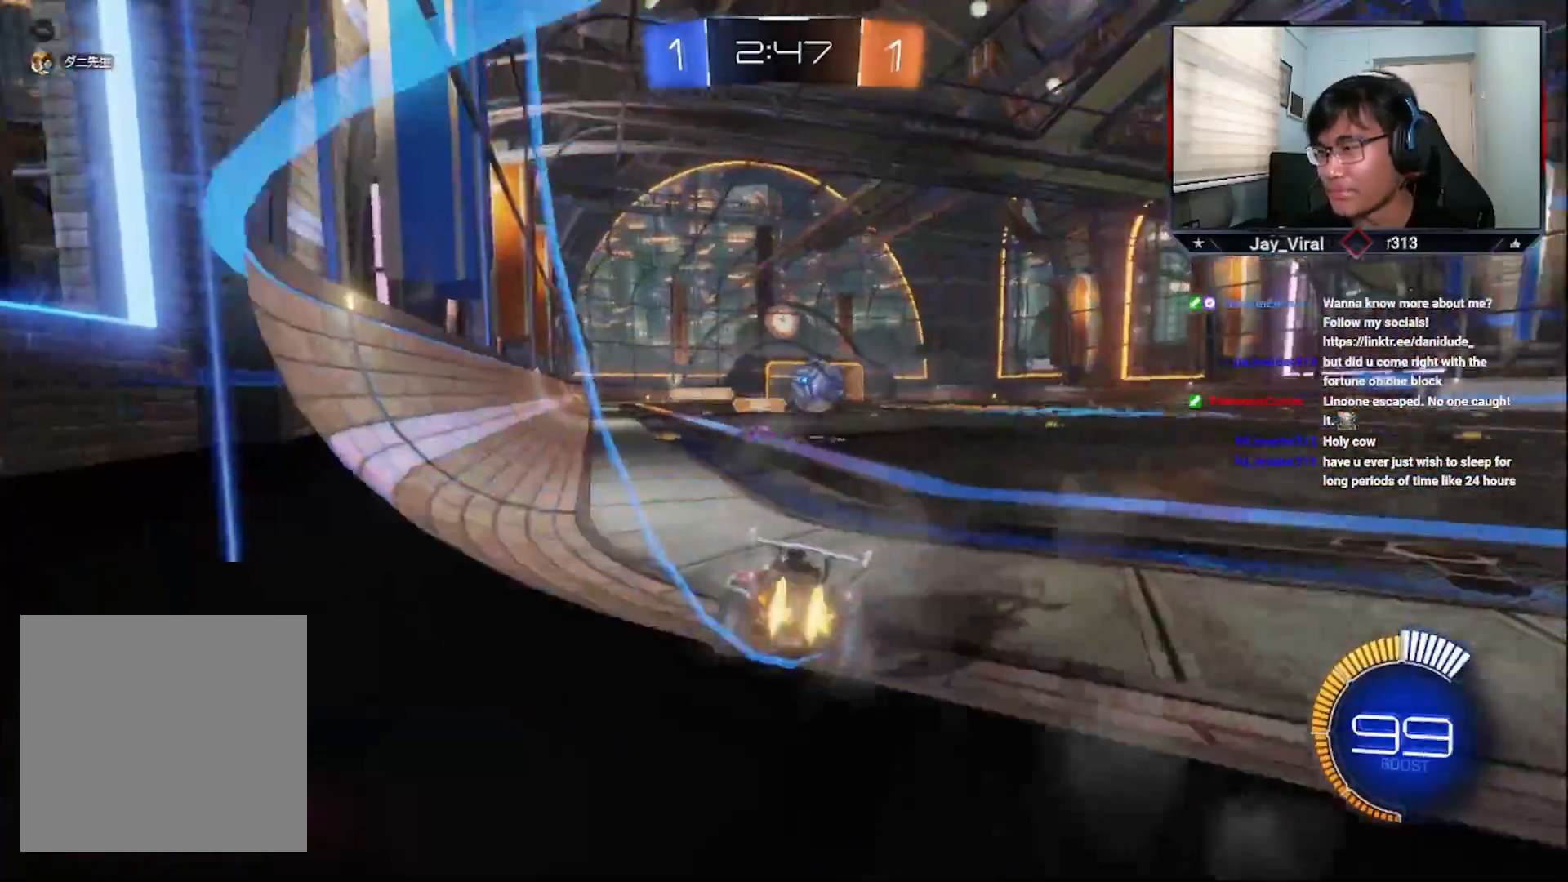
{"buttons": ["CROSS", "R2"], "left_stick": "center", "right_stick": "center", "events": [[133, "CROSS", "up"], [433, "CROSS", "down"], [433, "left_stick", "center"]]}
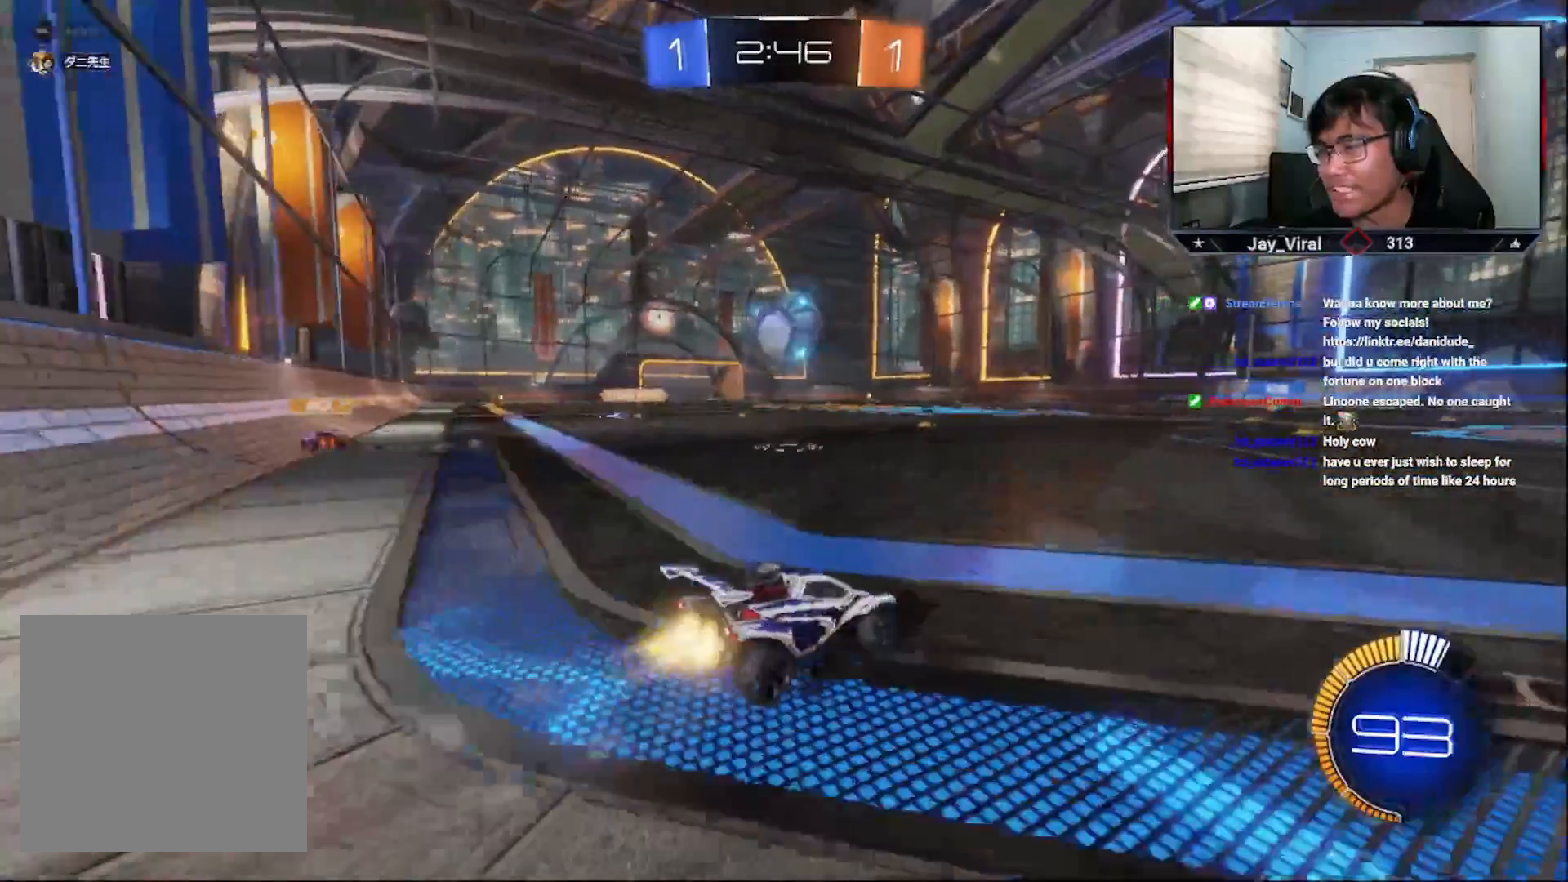
{"buttons": ["CROSS", "R1", "R2"], "left_stick": "center", "right_stick": "center", "events": [[83, "left_stick", "down-left"], [383, "R1", "down"], [433, "left_stick", "center"]]}
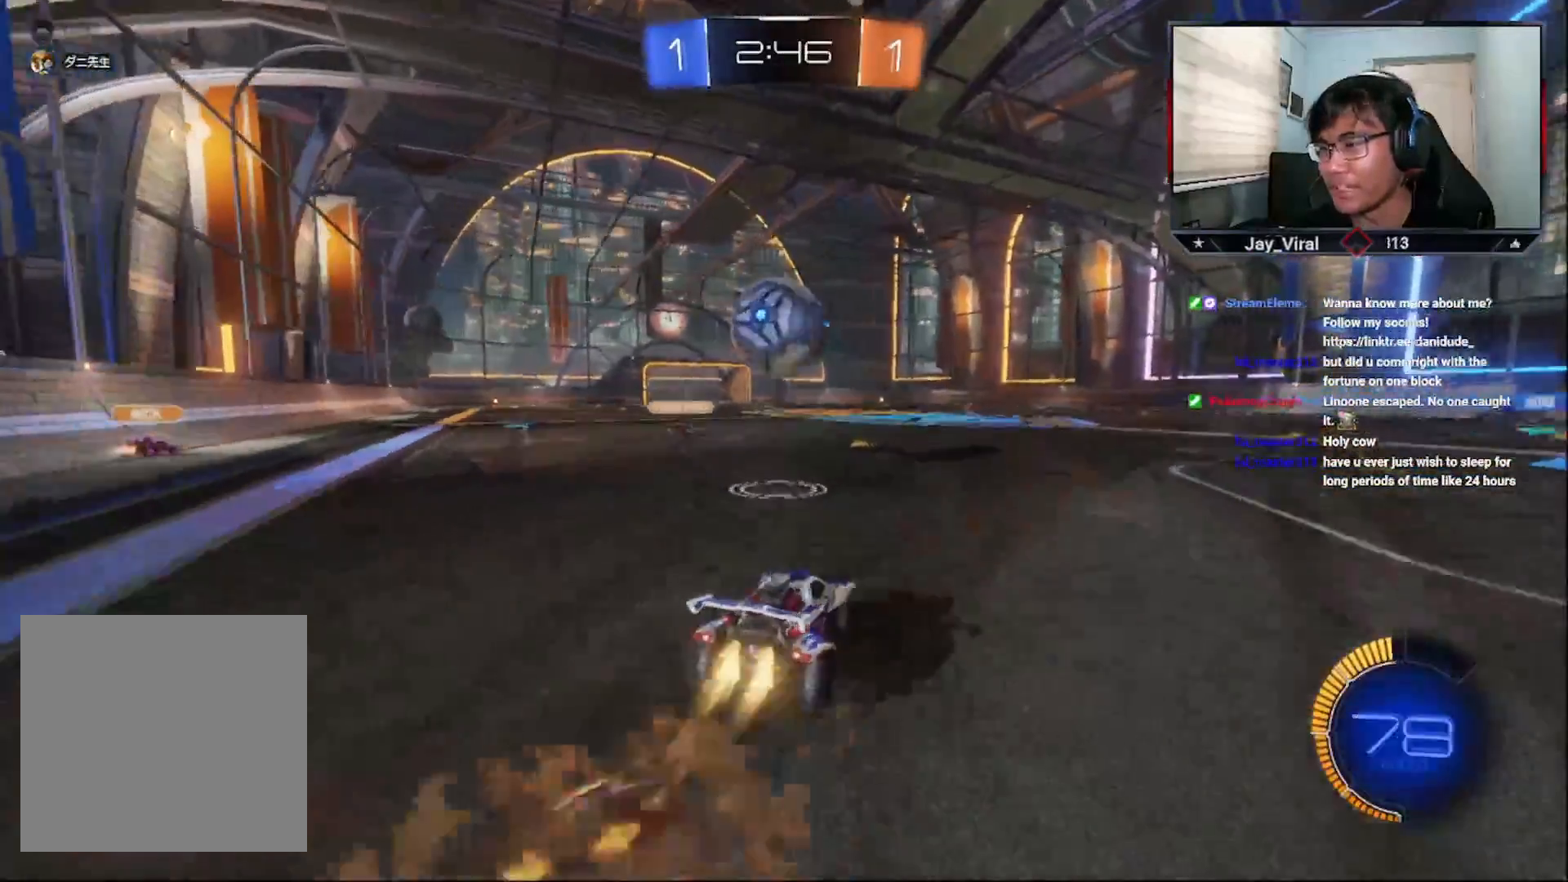
{"buttons": ["CROSS", "R1", "R2"], "left_stick": "up-left", "right_stick": "center", "events": [[117, "R1", "up"], [183, "left_stick", "up-left"], [217, "L3", "down"], [233, "R1", "down"], [433, "L3", "up"]]}